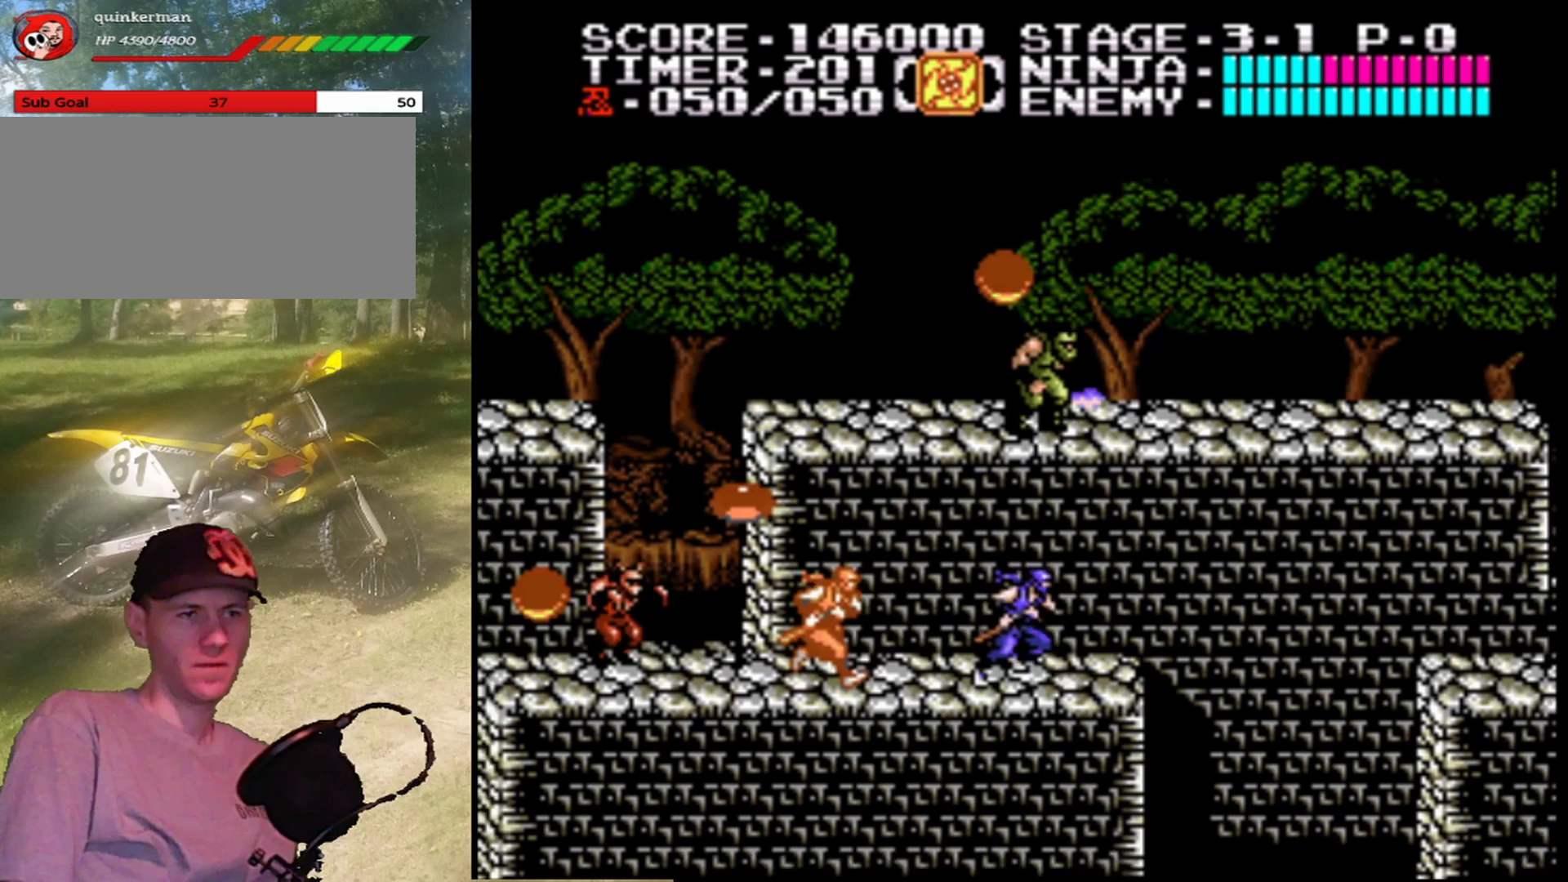
Gameplay with a controller (Nintendo layout); each line is a JSON object with the inputs held at the frame after it. "events" lists button and stick changes between this image and that frame as [ms after this image, input, new state], when the widget could be followed in between. Not read: L1 L3 R1 R3.
{"buttons": [], "events": [[33, "DPAD_RIGHT", "up"], [133, "DPAD_LEFT", "down"], [300, "DPAD_LEFT", "up"], [400, "DPAD_LEFT", "down"], [500, "DPAD_LEFT", "up"]]}
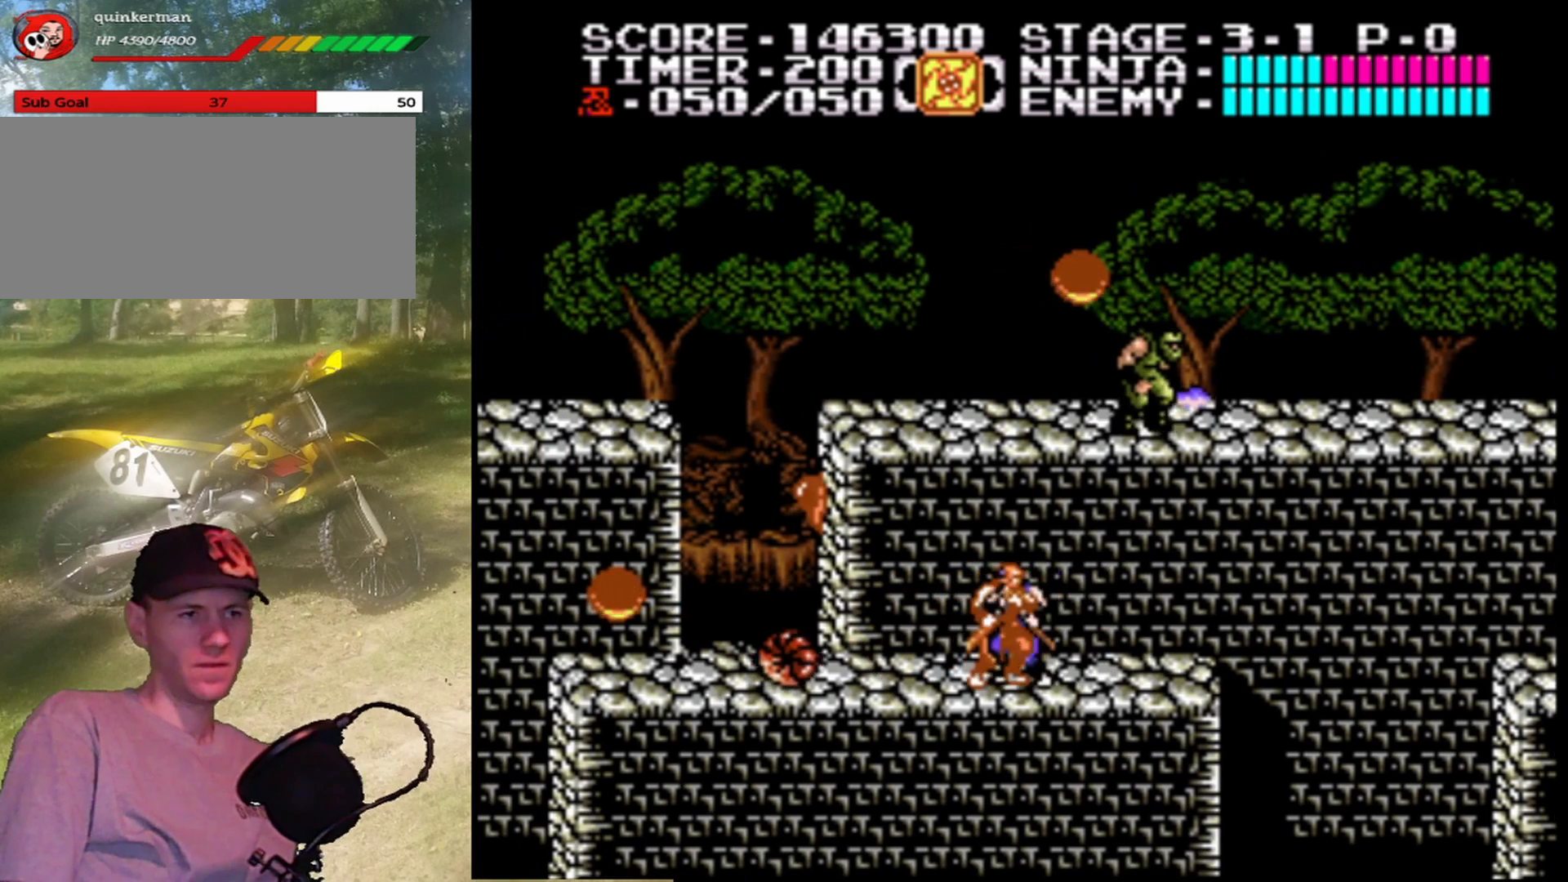
{"buttons": ["B", "DPAD_DOWN"], "events": [[100, "DPAD_DOWN", "down"], [400, "B", "down"]]}
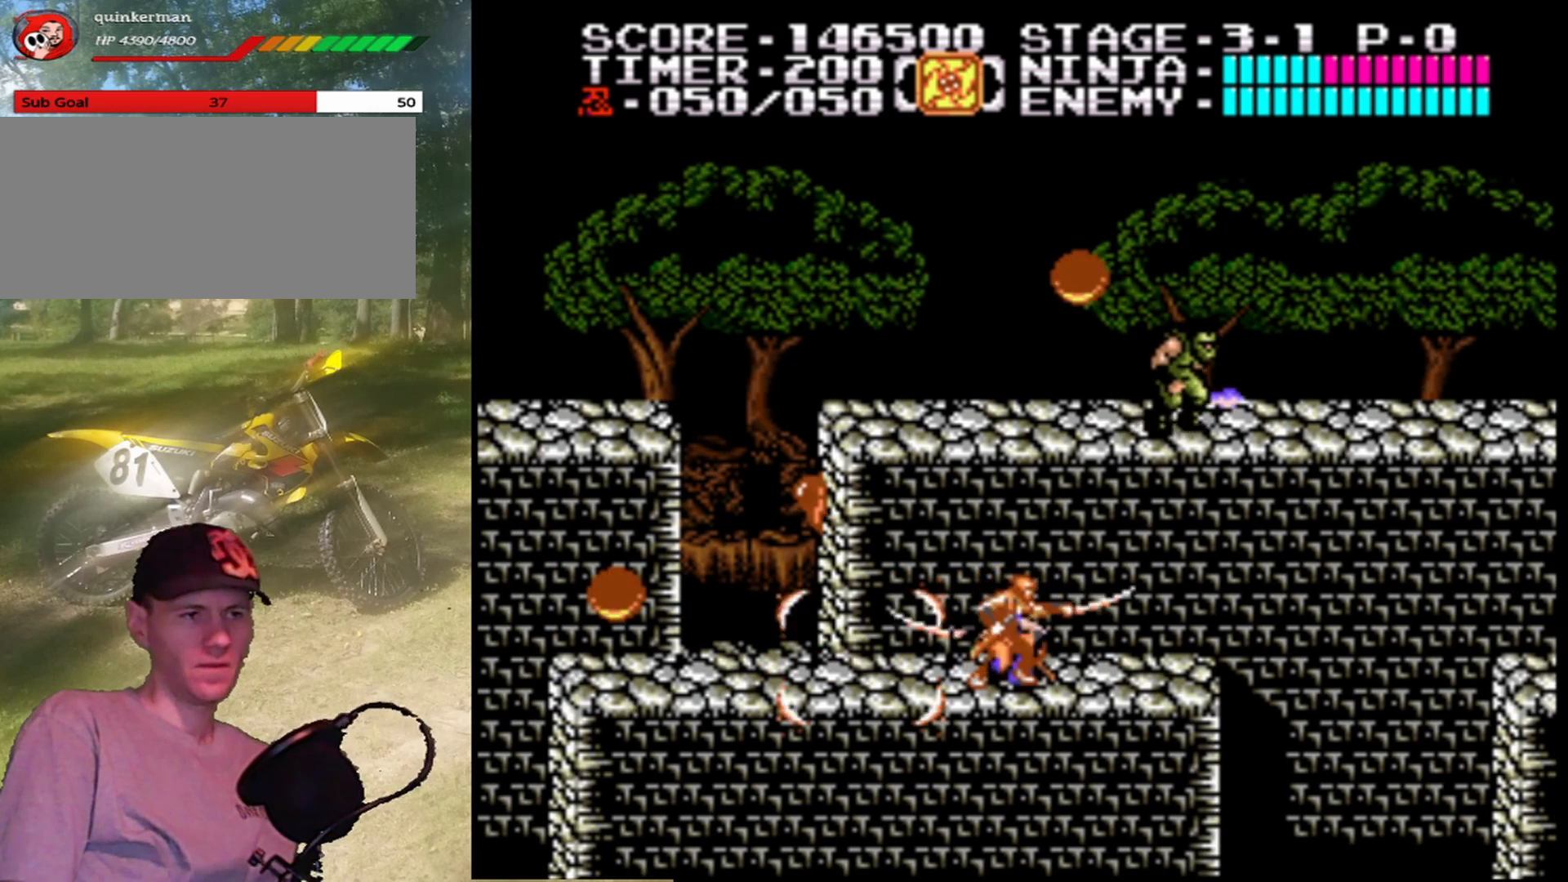
{"buttons": ["DPAD_LEFT"], "events": [[200, "B", "up"], [267, "DPAD_DOWN", "up"], [367, "DPAD_LEFT", "down"]]}
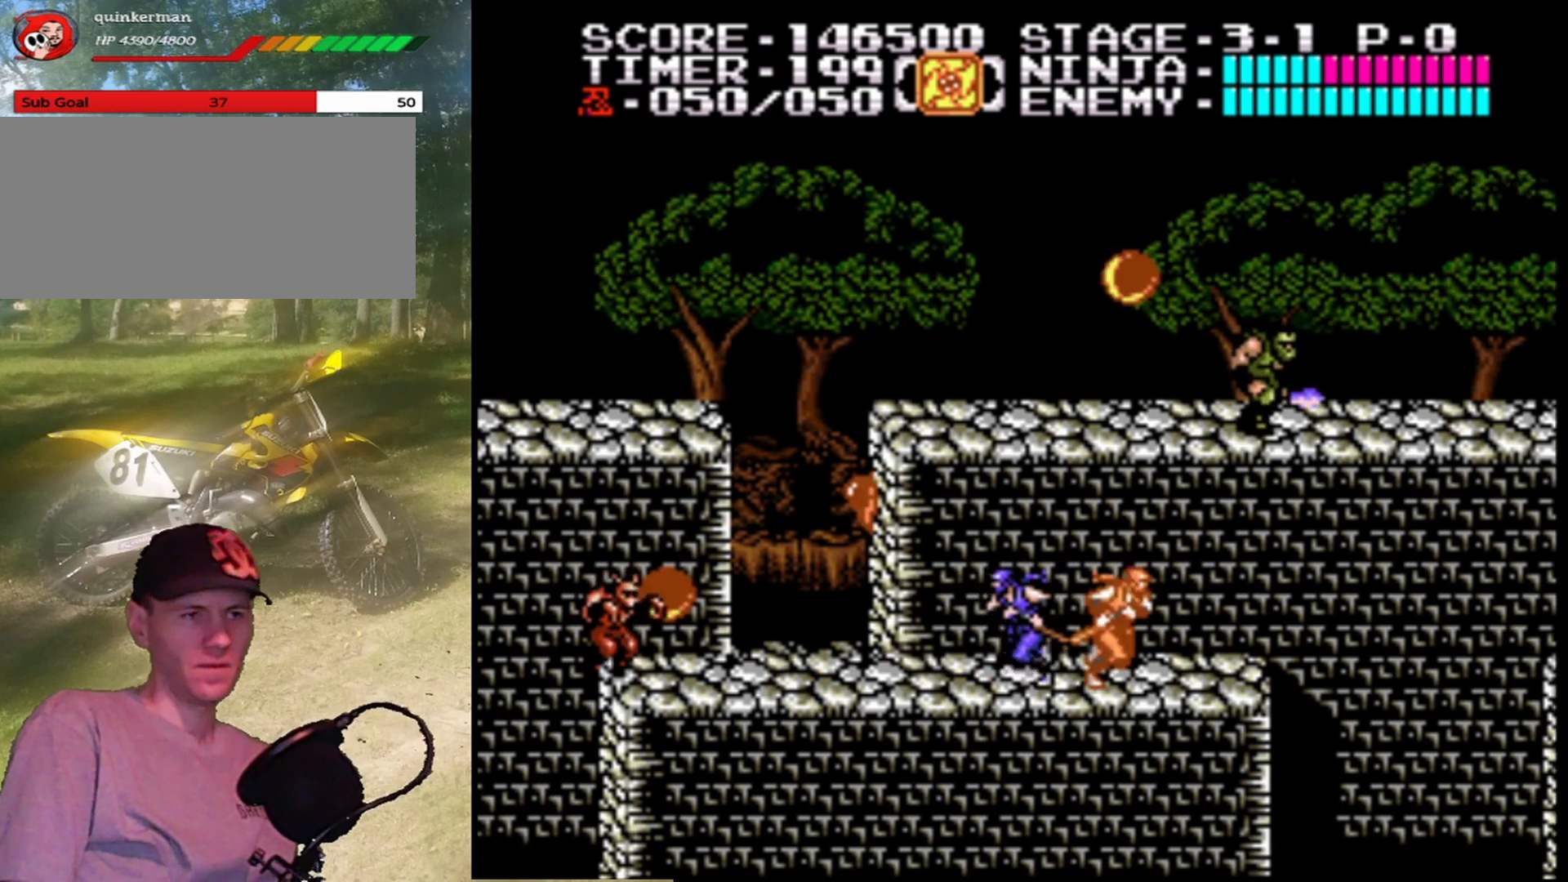
{"buttons": ["B"], "events": [[467, "B", "down"], [500, "DPAD_LEFT", "up"]]}
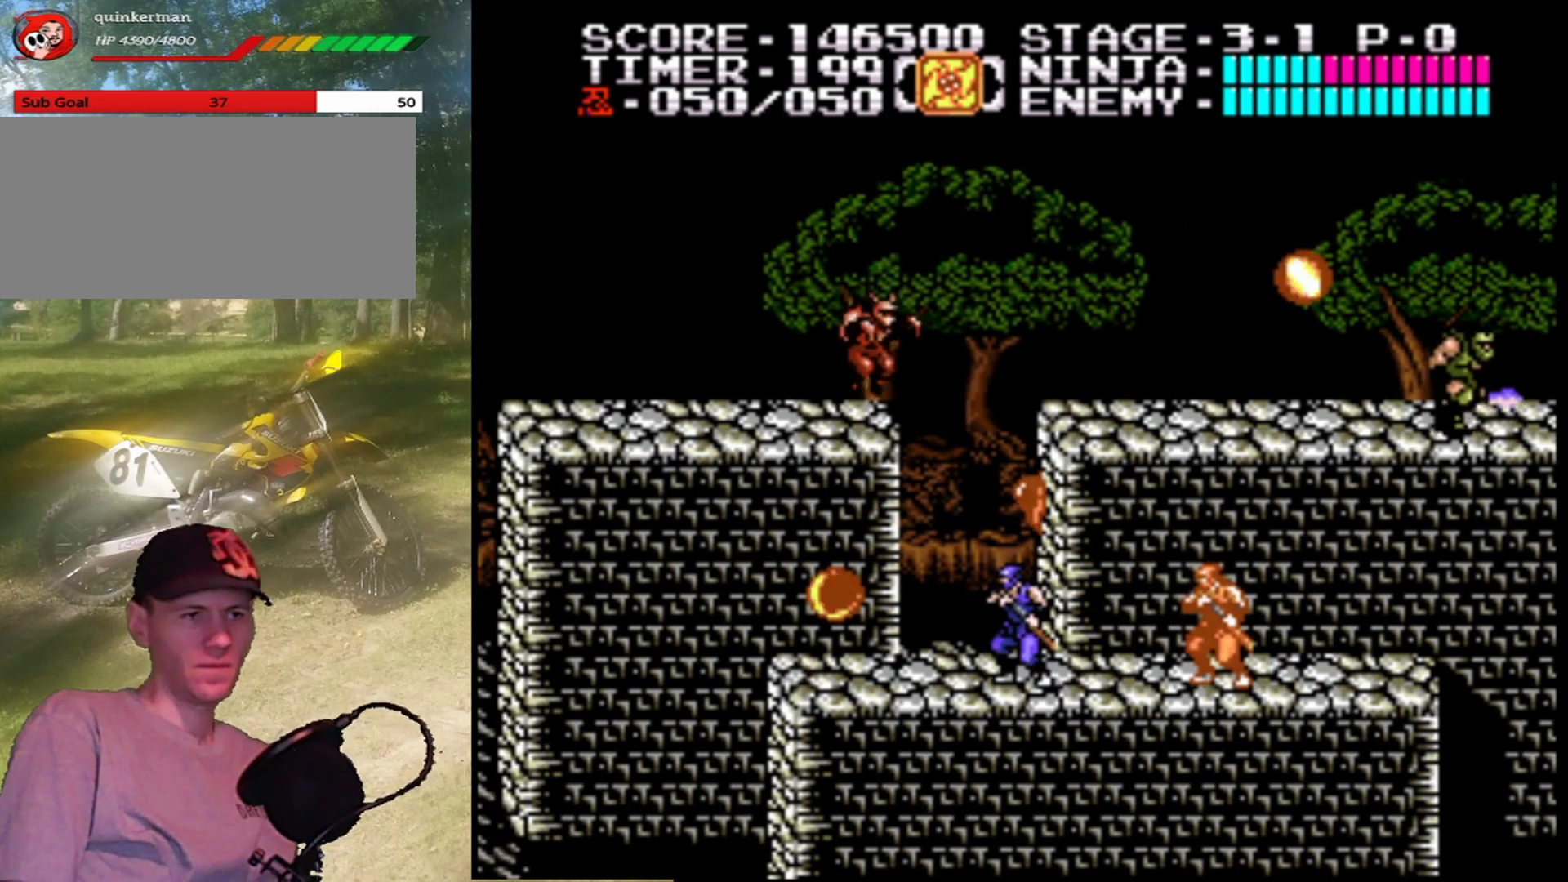
{"buttons": ["DPAD_DOWN"], "events": [[167, "B", "up"], [400, "DPAD_DOWN", "down"]]}
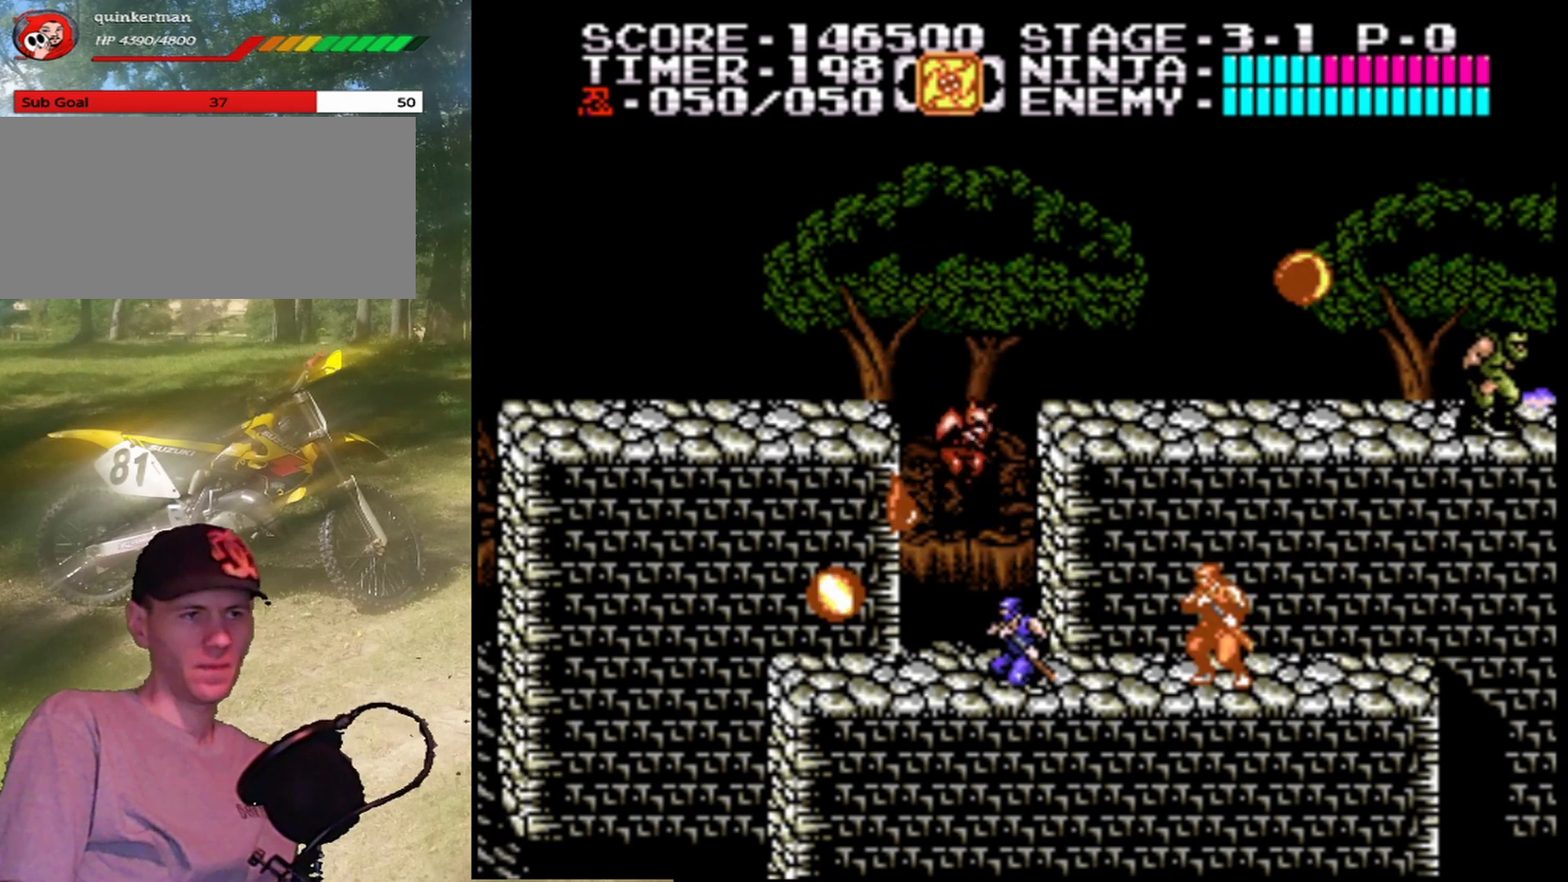
{"buttons": ["DPAD_DOWN"], "events": [[100, "B", "down"], [333, "B", "up"]]}
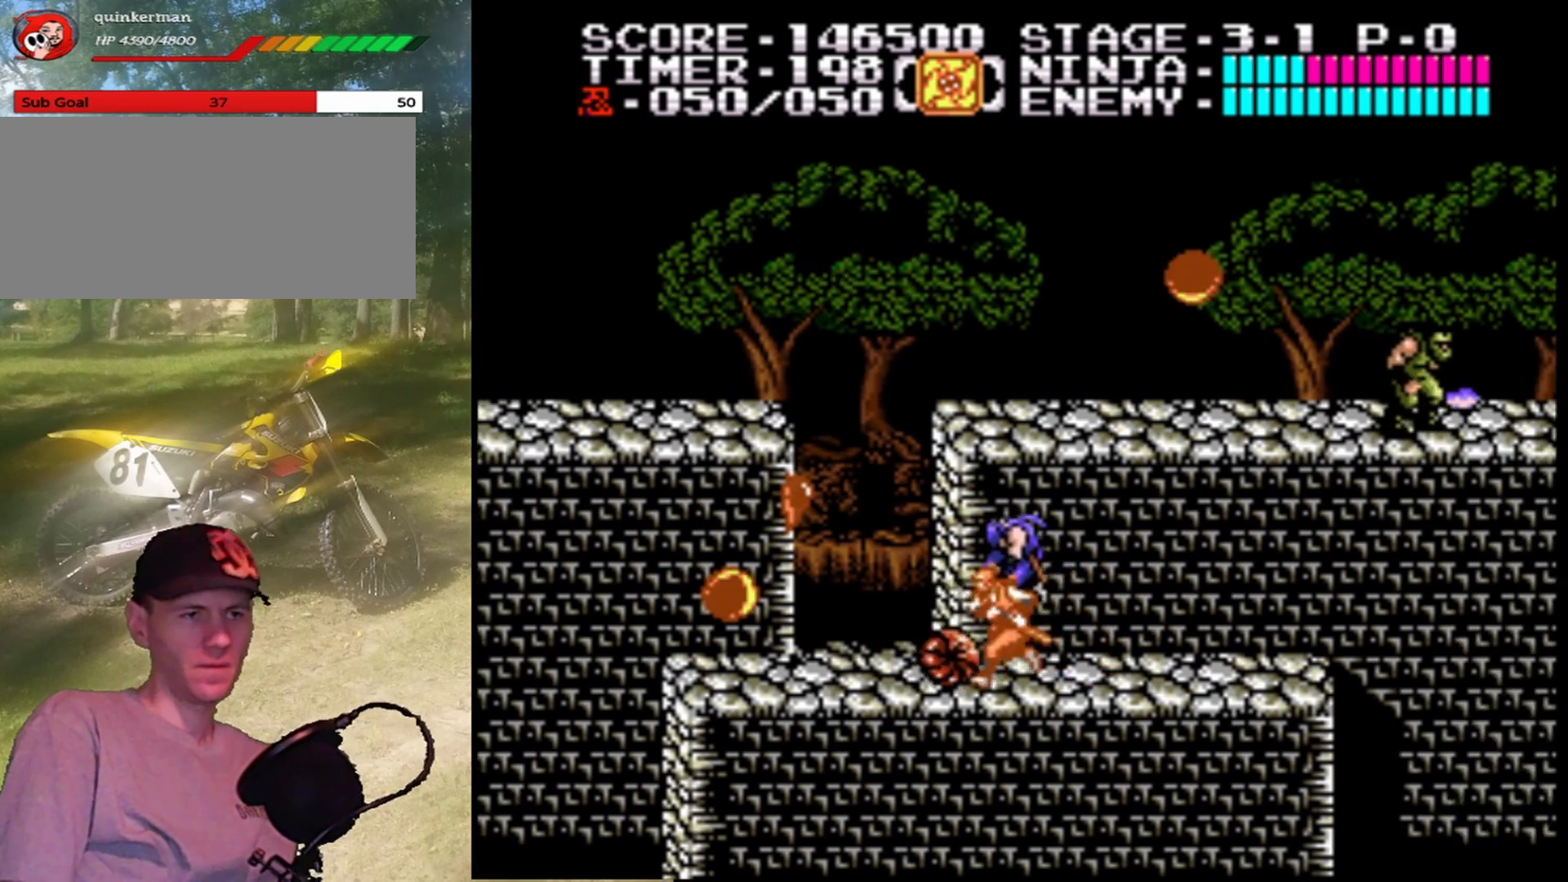
{"buttons": ["DPAD_DOWN"], "events": [[33, "DPAD_DOWN", "up"], [100, "DPAD_DOWN", "down"], [300, "B", "down"], [500, "B", "up"]]}
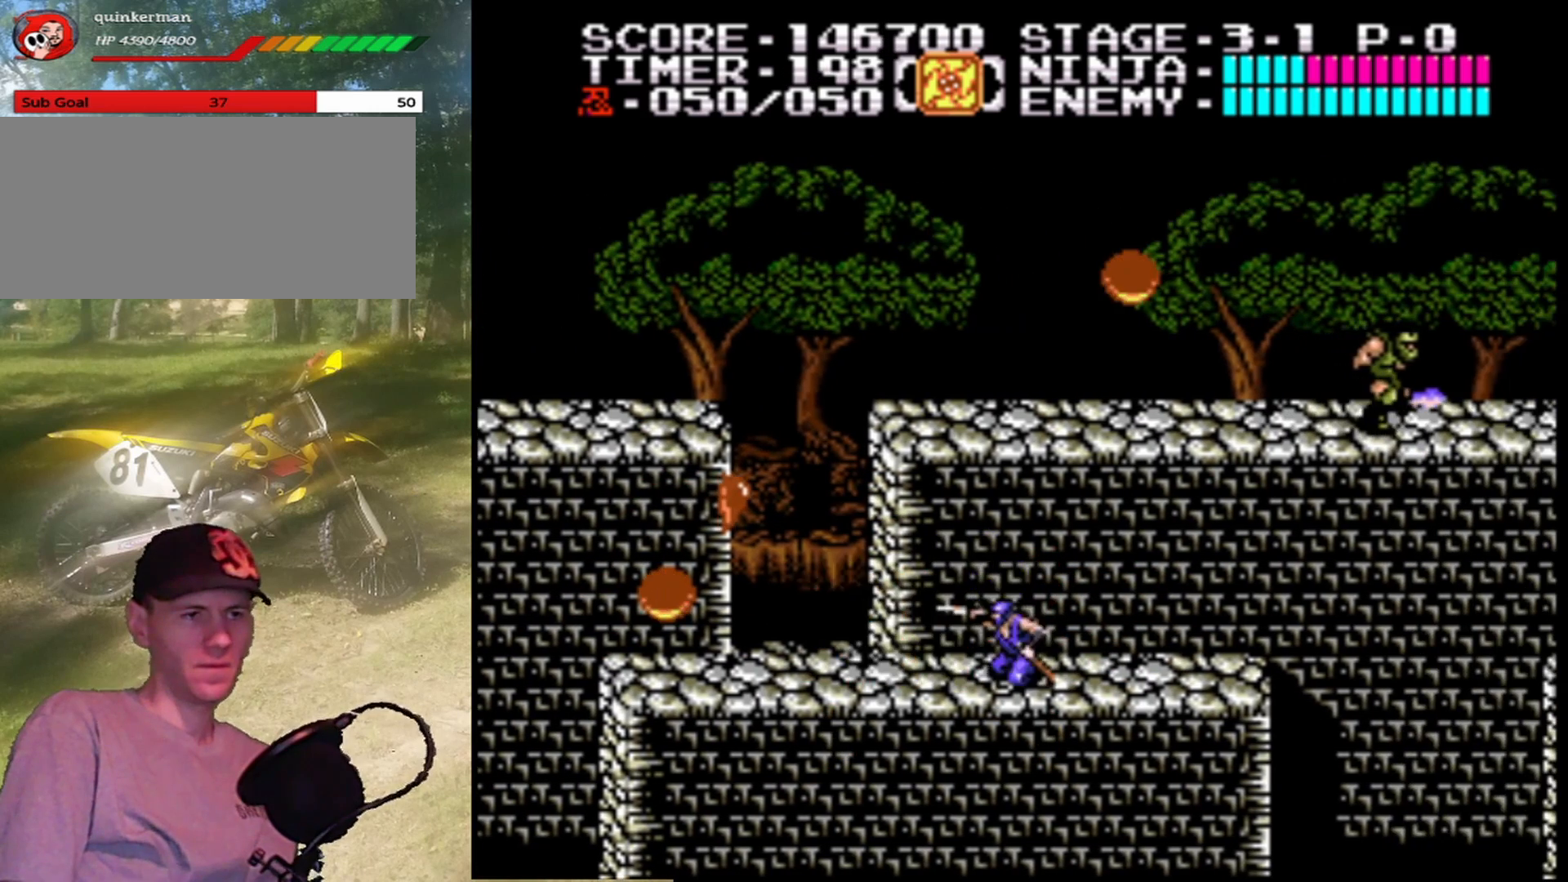
{"buttons": ["DPAD_LEFT"], "events": [[100, "DPAD_DOWN", "up"], [167, "DPAD_LEFT", "down"]]}
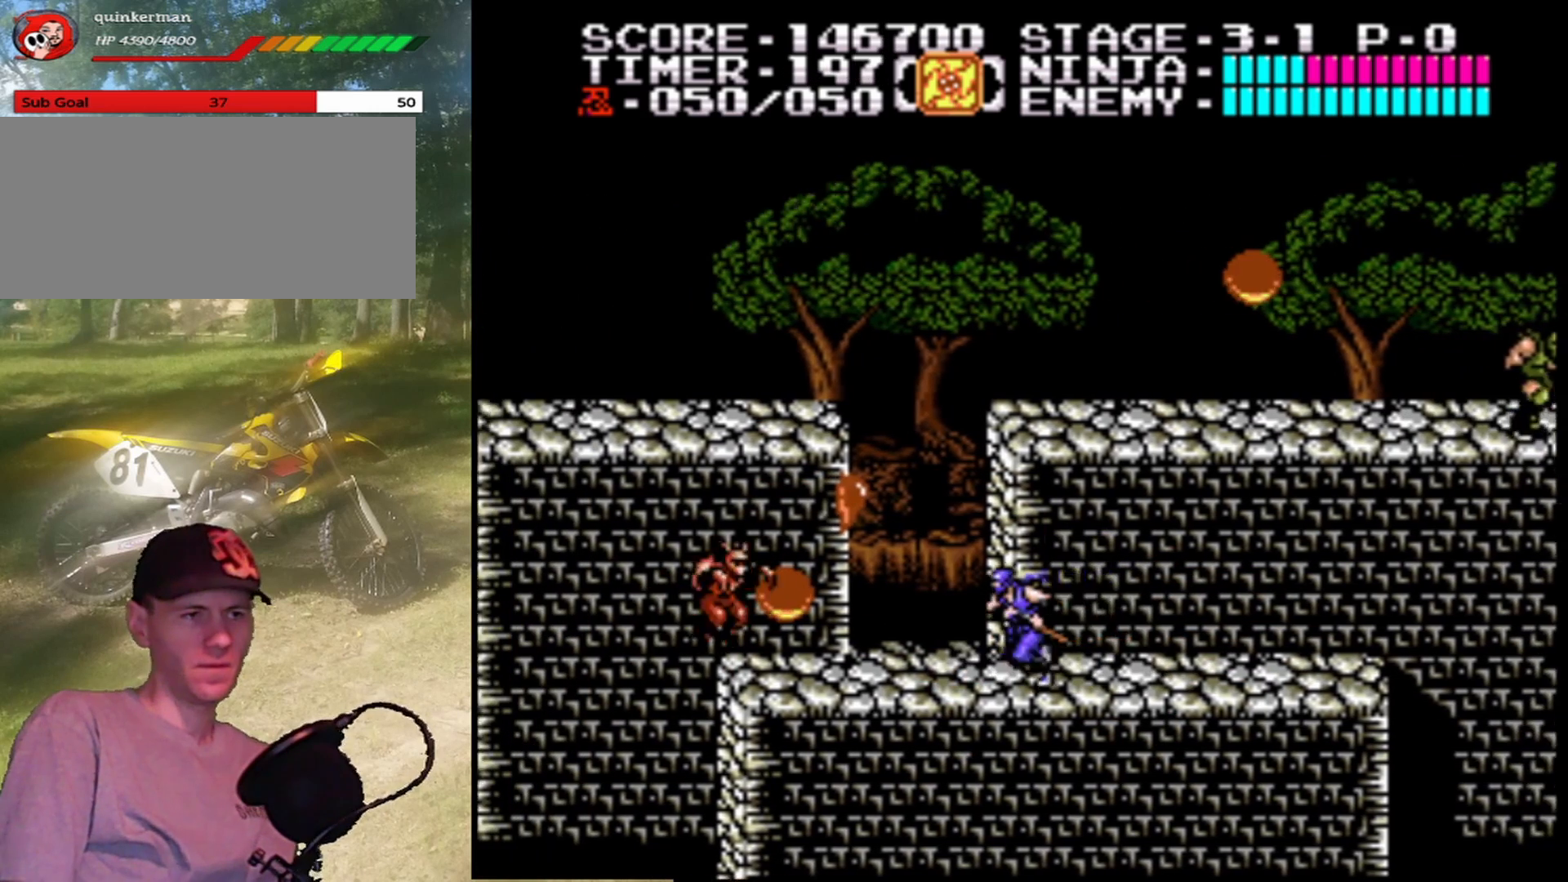
{"buttons": [], "events": [[167, "DPAD_LEFT", "up"]]}
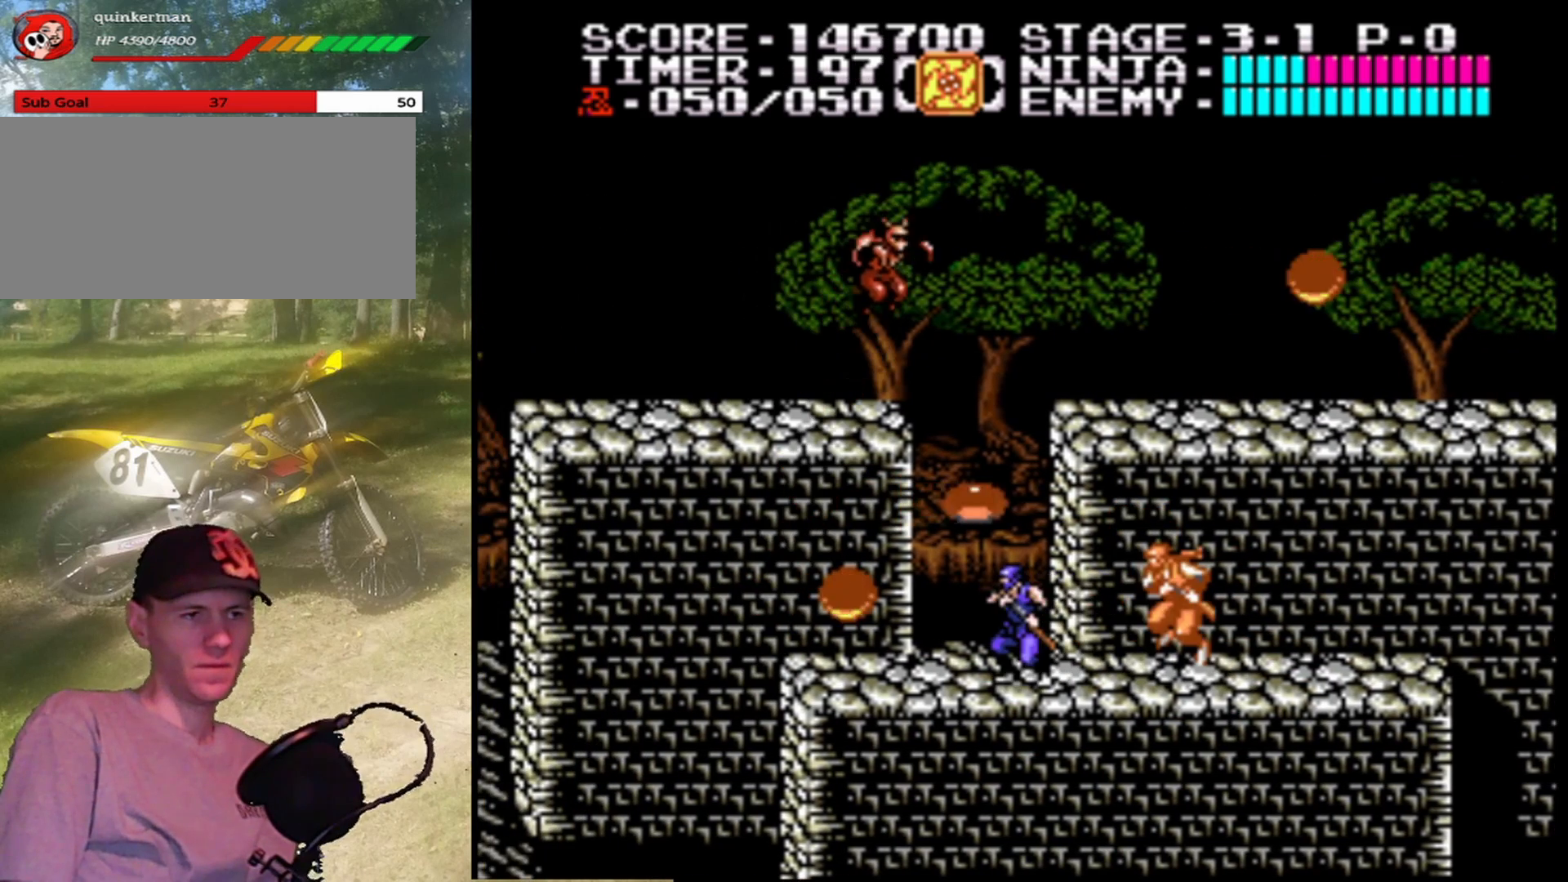
{"buttons": ["B"], "events": [[267, "DPAD_LEFT", "down"], [400, "B", "down"], [500, "DPAD_LEFT", "up"]]}
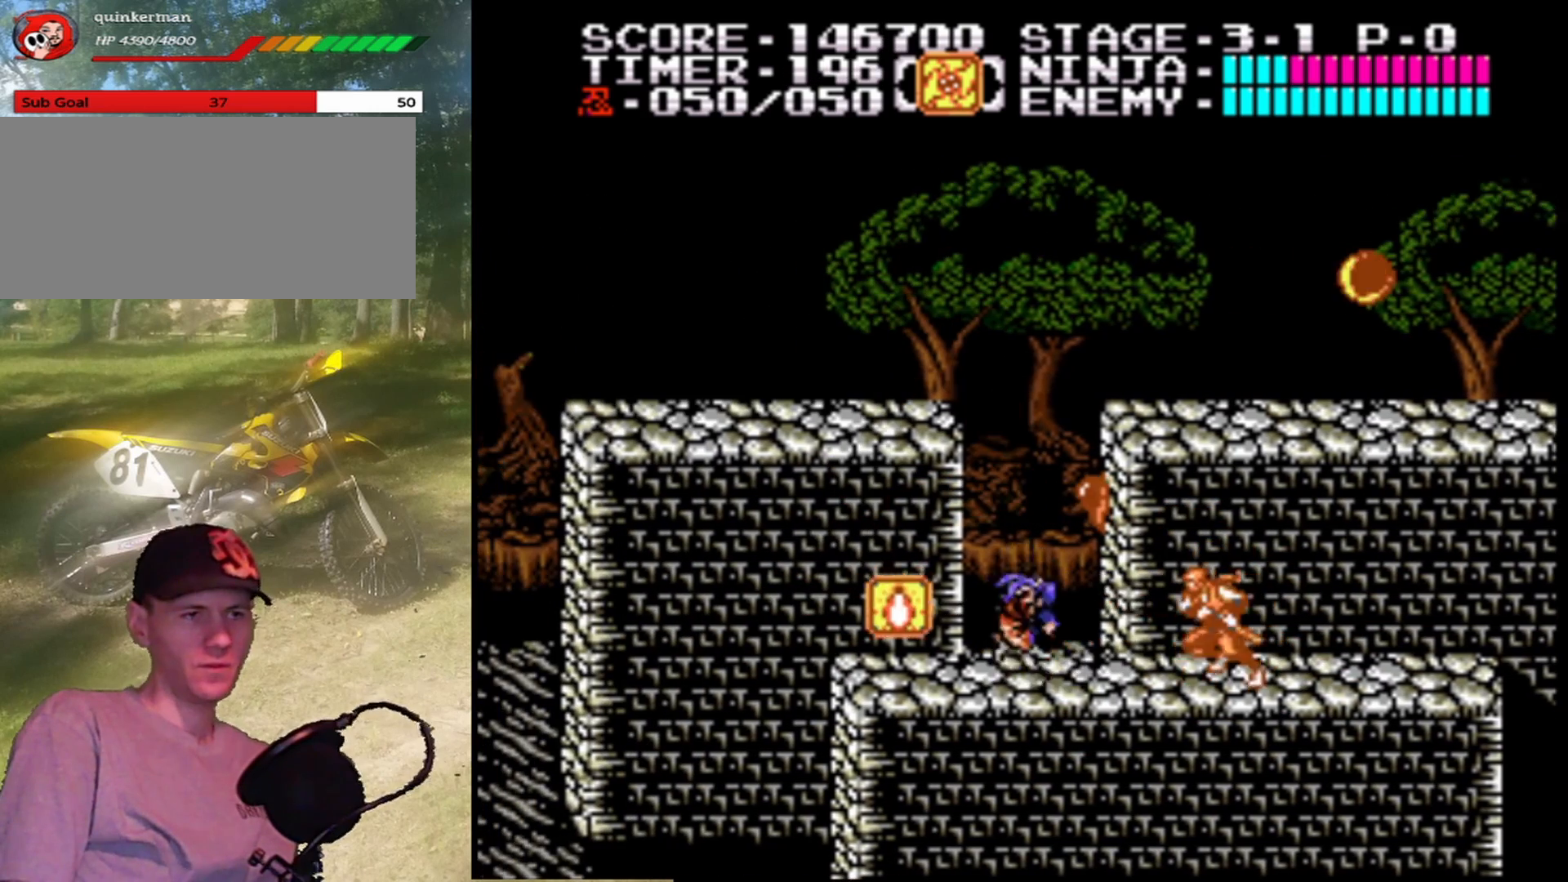
{"buttons": ["DPAD_RIGHT"], "events": [[100, "B", "up"], [167, "DPAD_LEFT", "down"], [333, "DPAD_LEFT", "up"], [433, "DPAD_RIGHT", "down"]]}
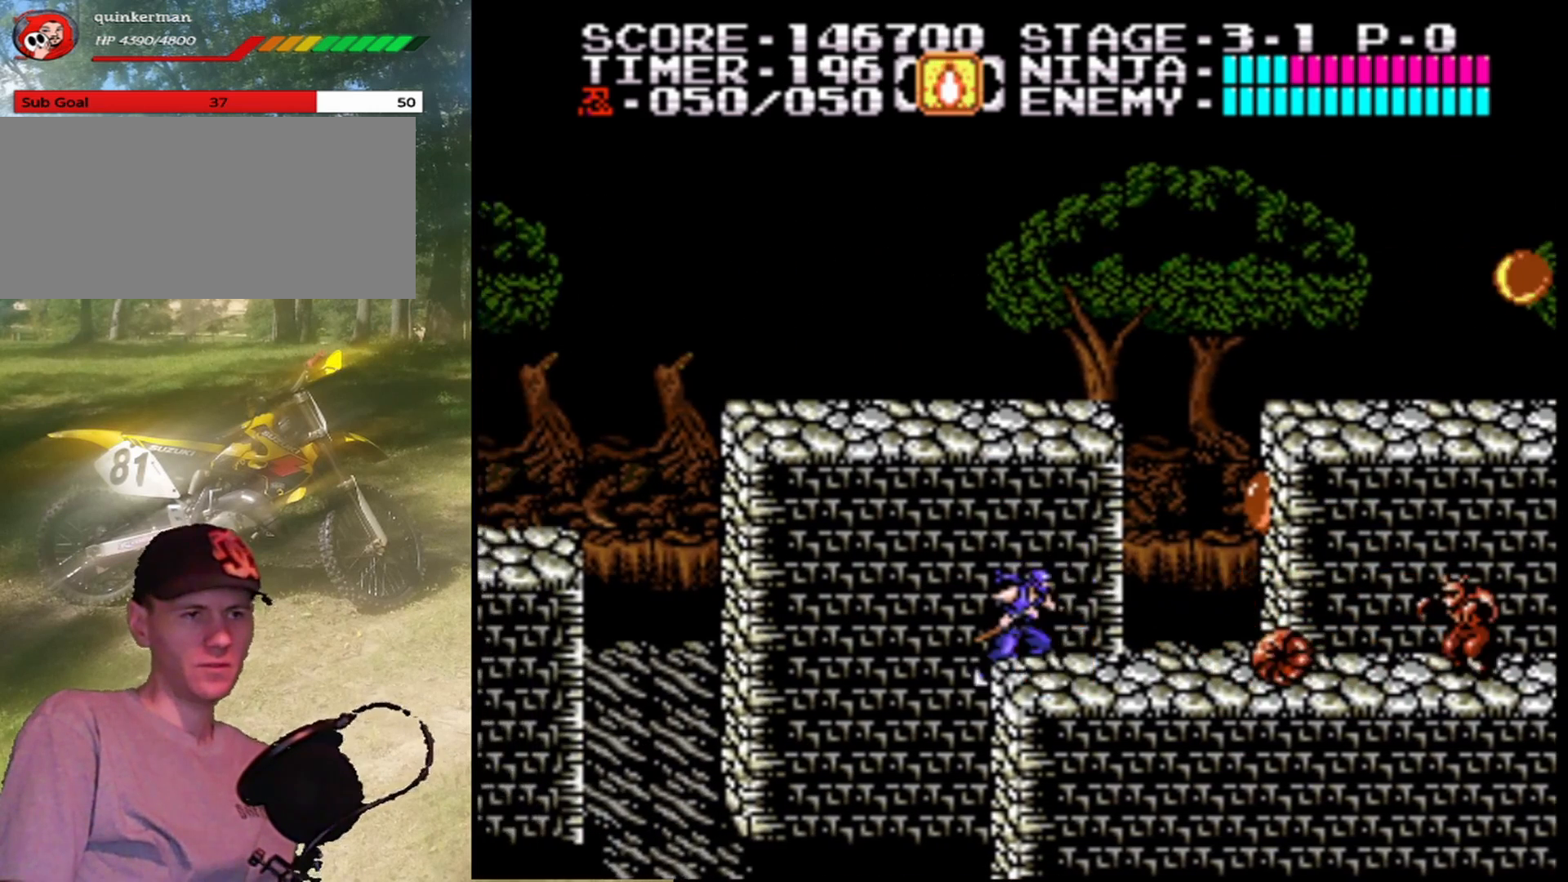
{"buttons": ["DPAD_RIGHT"], "events": [[233, "DPAD_RIGHT", "up"], [367, "DPAD_RIGHT", "down"]]}
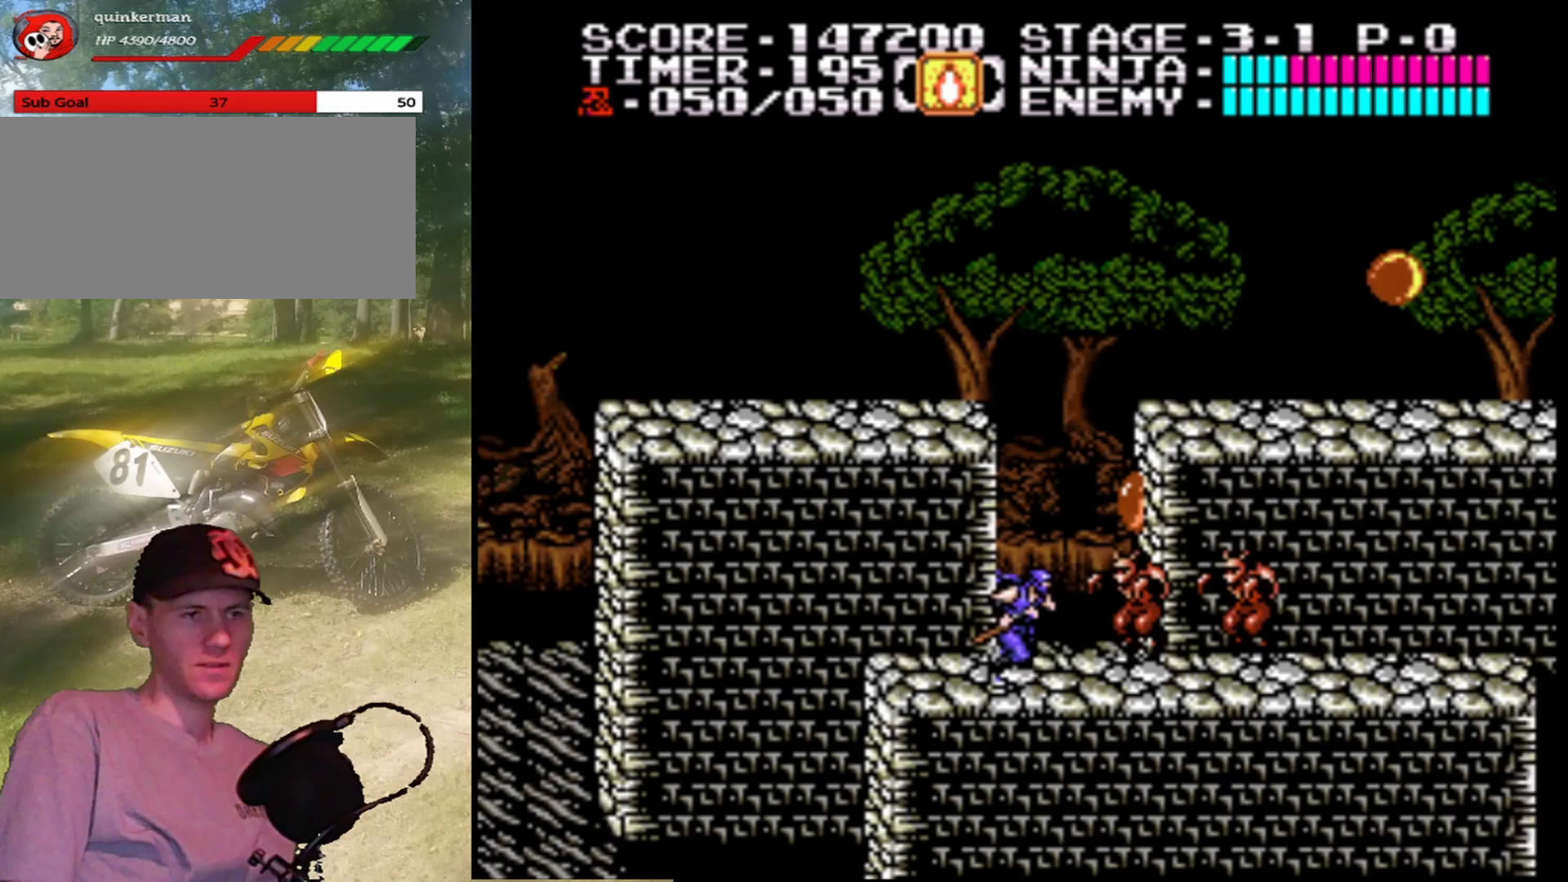
{"buttons": [], "events": [[67, "B", "down"], [433, "B", "up"], [433, "DPAD_RIGHT", "up"]]}
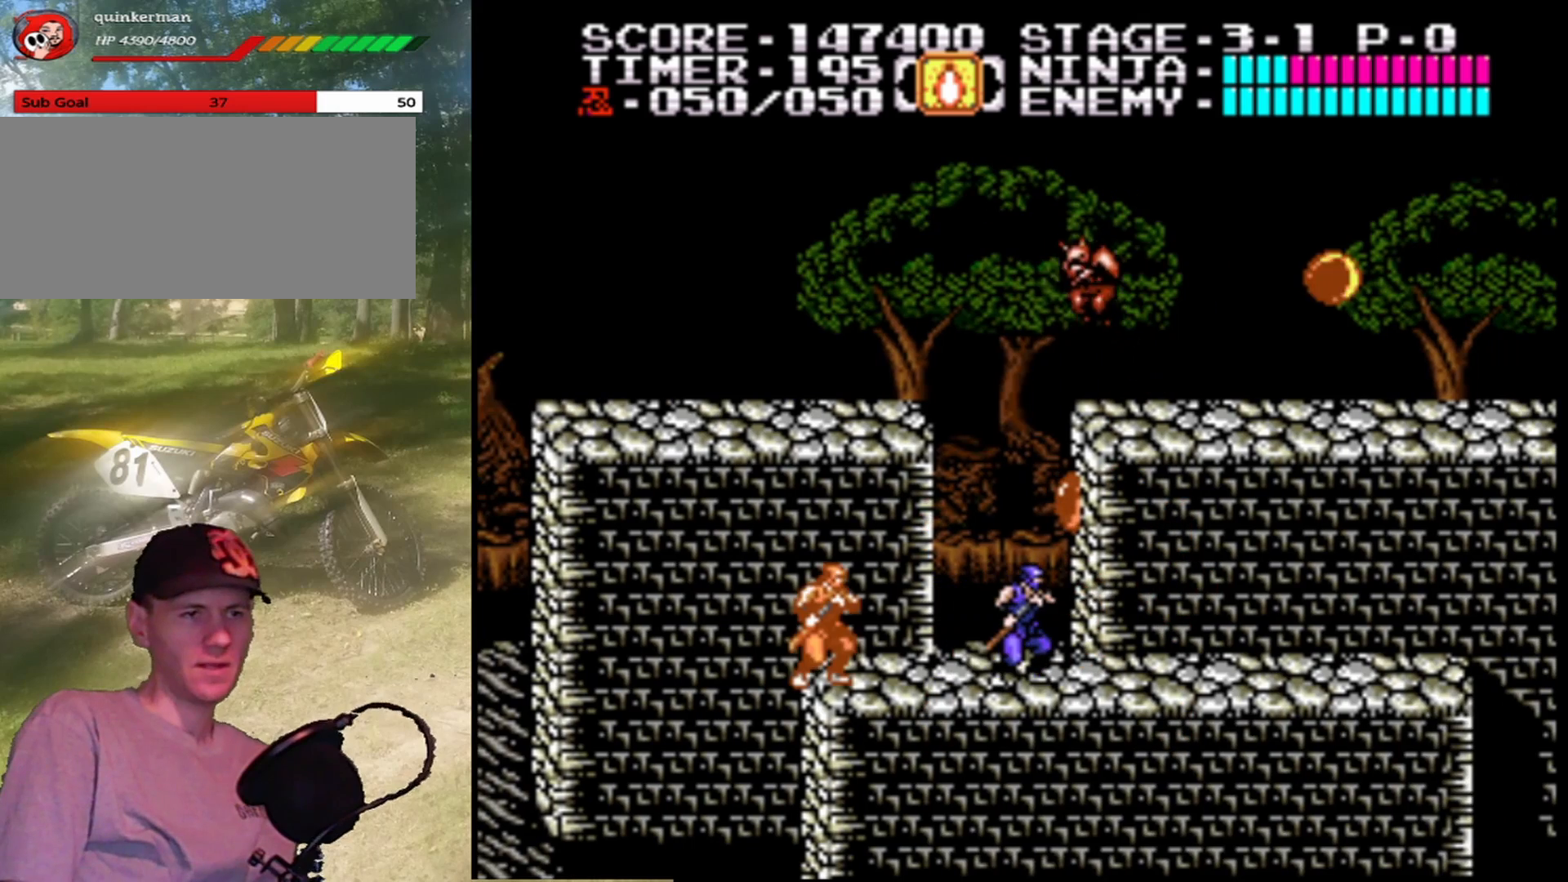
{"buttons": ["DPAD_RIGHT"], "events": [[233, "B", "down"], [400, "B", "up"], [433, "DPAD_RIGHT", "down"]]}
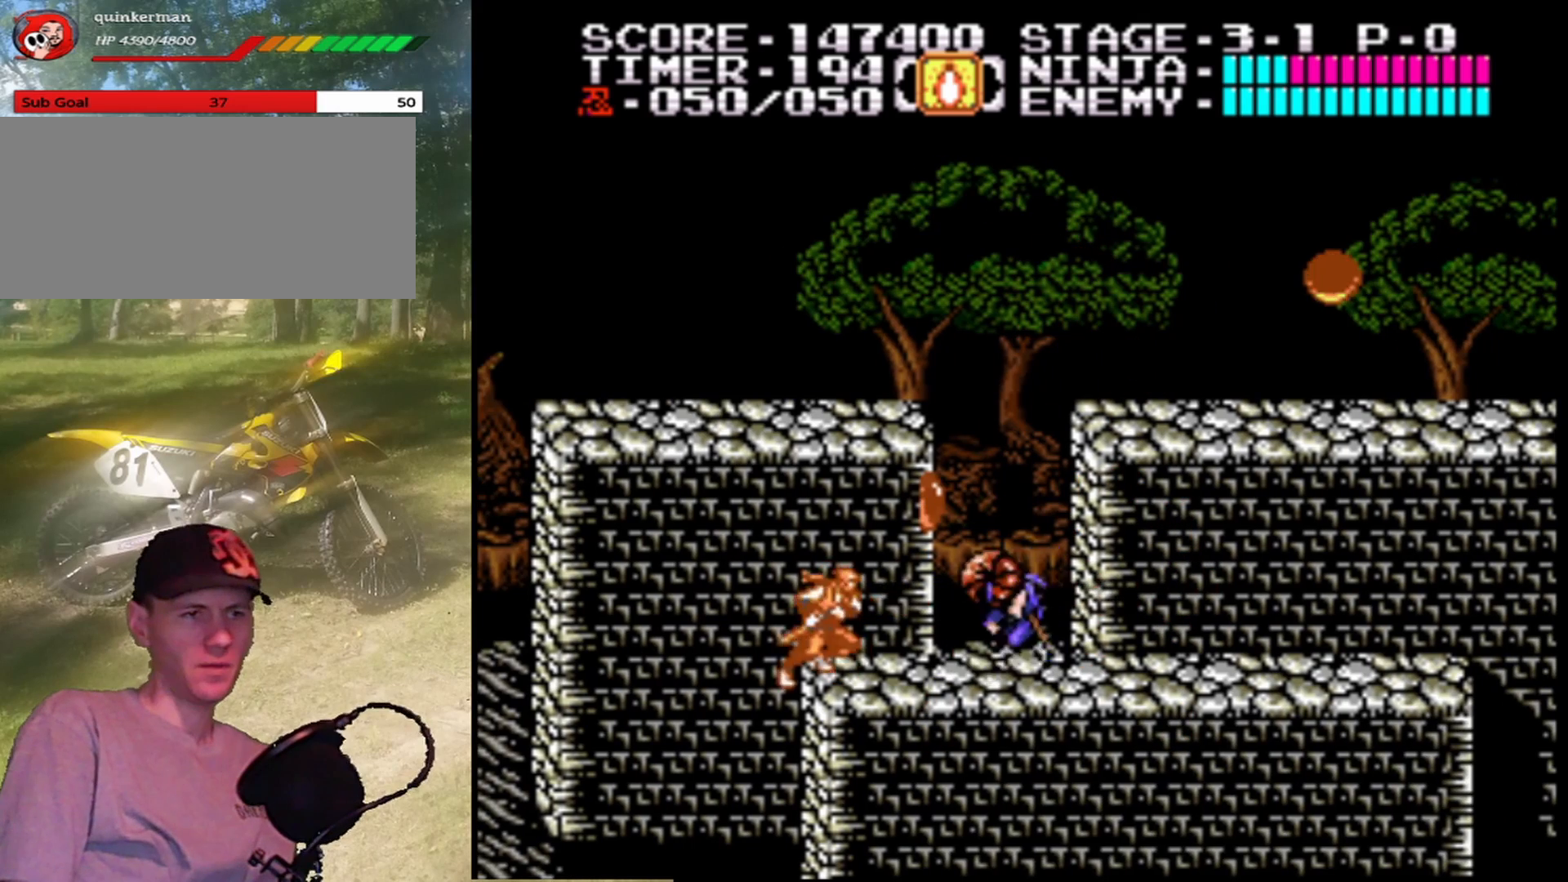
{"buttons": ["DPAD_LEFT"], "events": [[433, "DPAD_RIGHT", "up"], [467, "DPAD_LEFT", "down"]]}
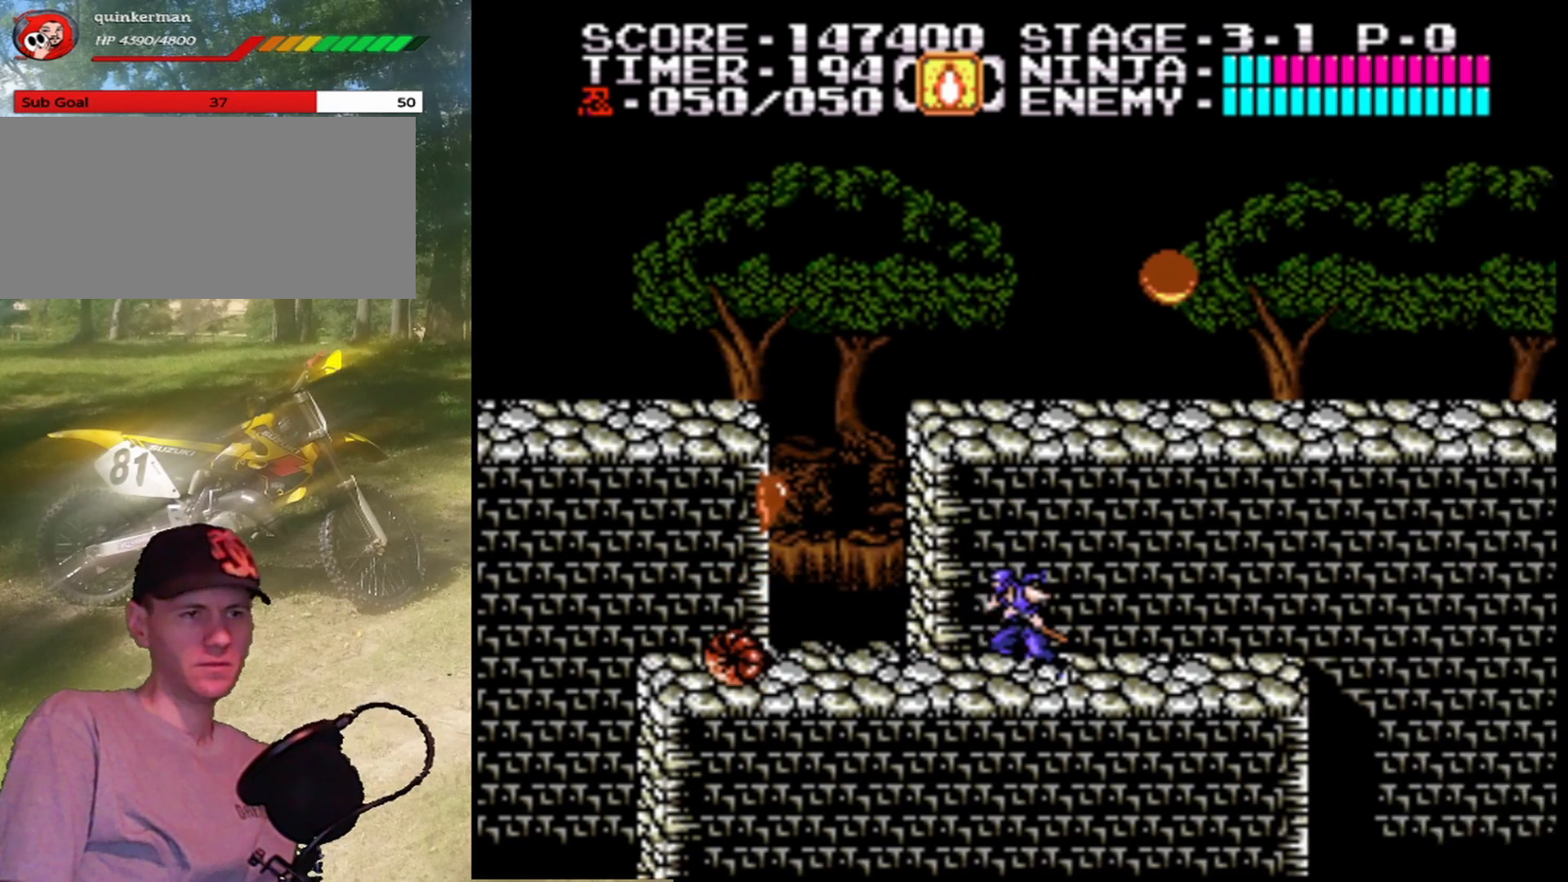
{"buttons": ["B"], "events": [[433, "DPAD_LEFT", "up"], [467, "B", "down"]]}
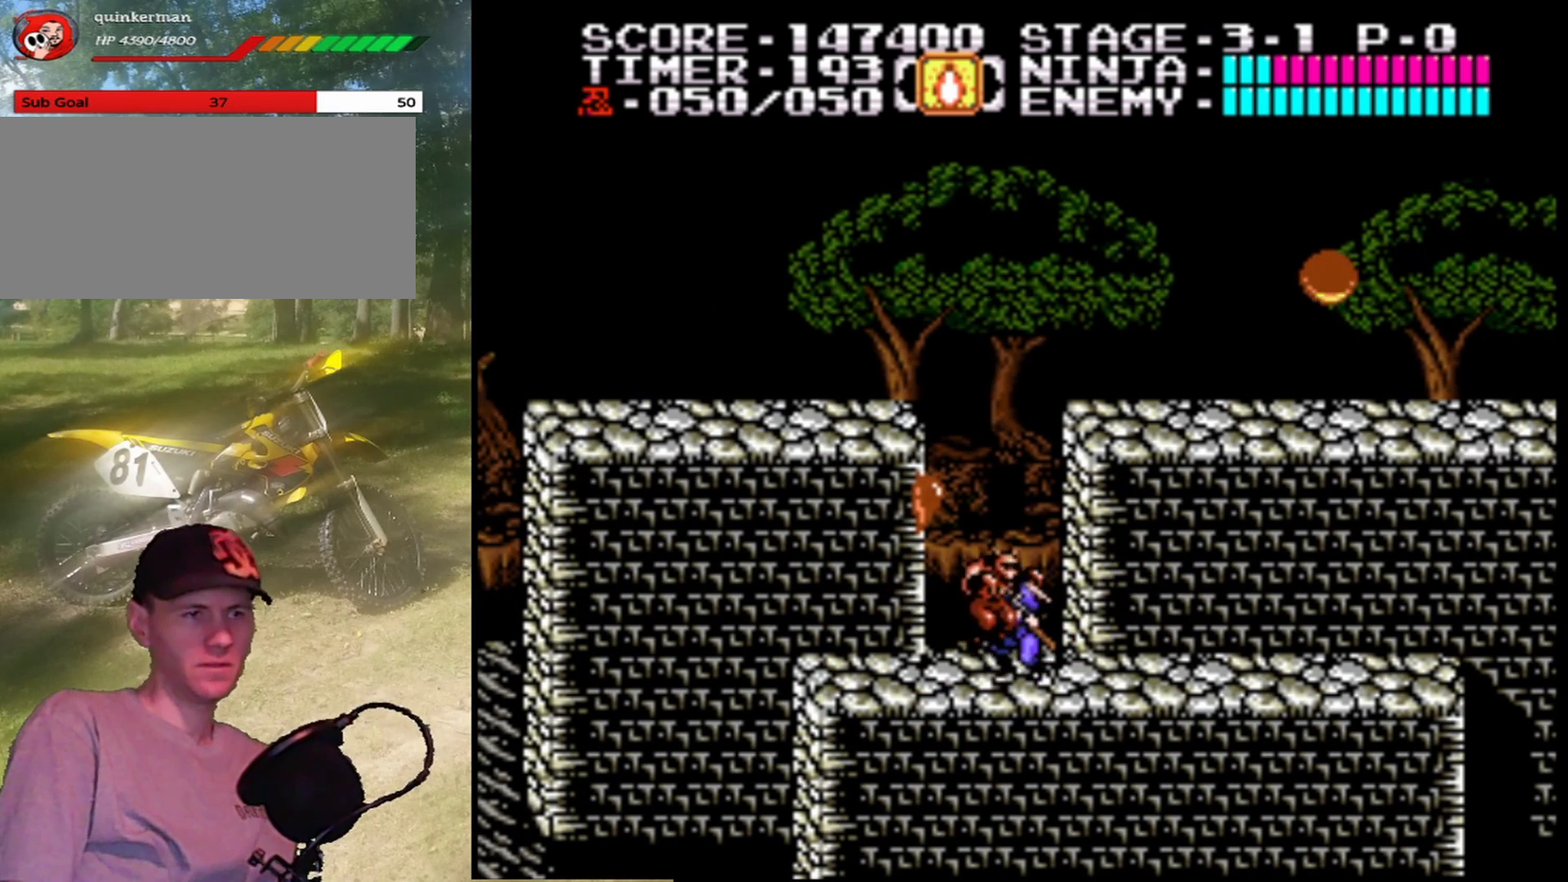
{"buttons": [], "events": [[167, "B", "up"]]}
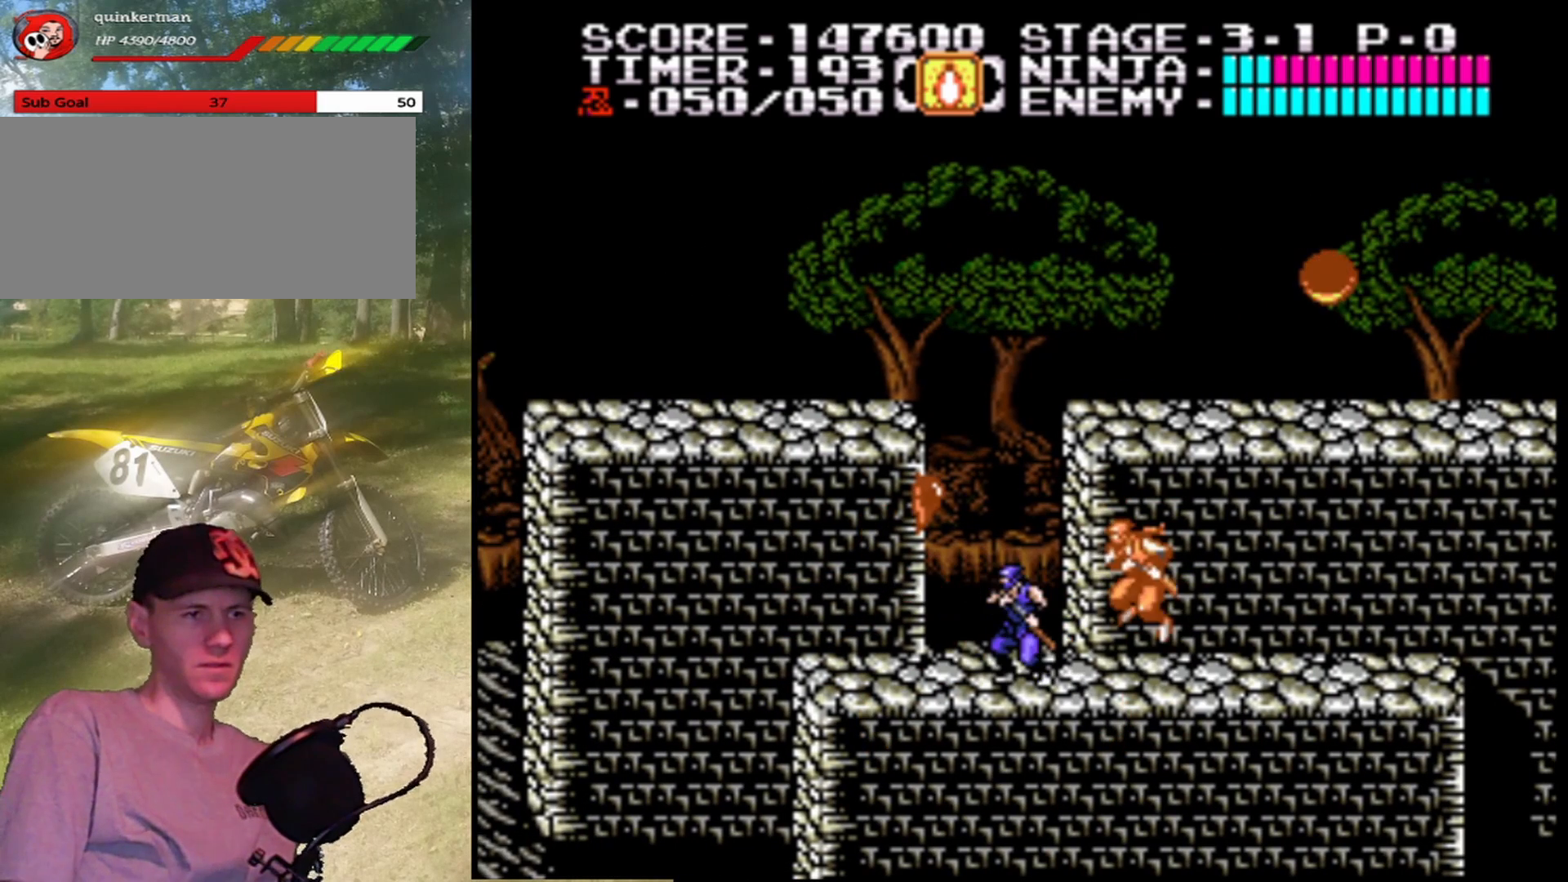
{"buttons": [], "events": [[100, "A", "down"], [233, "B", "down"], [300, "A", "up"], [400, "B", "up"]]}
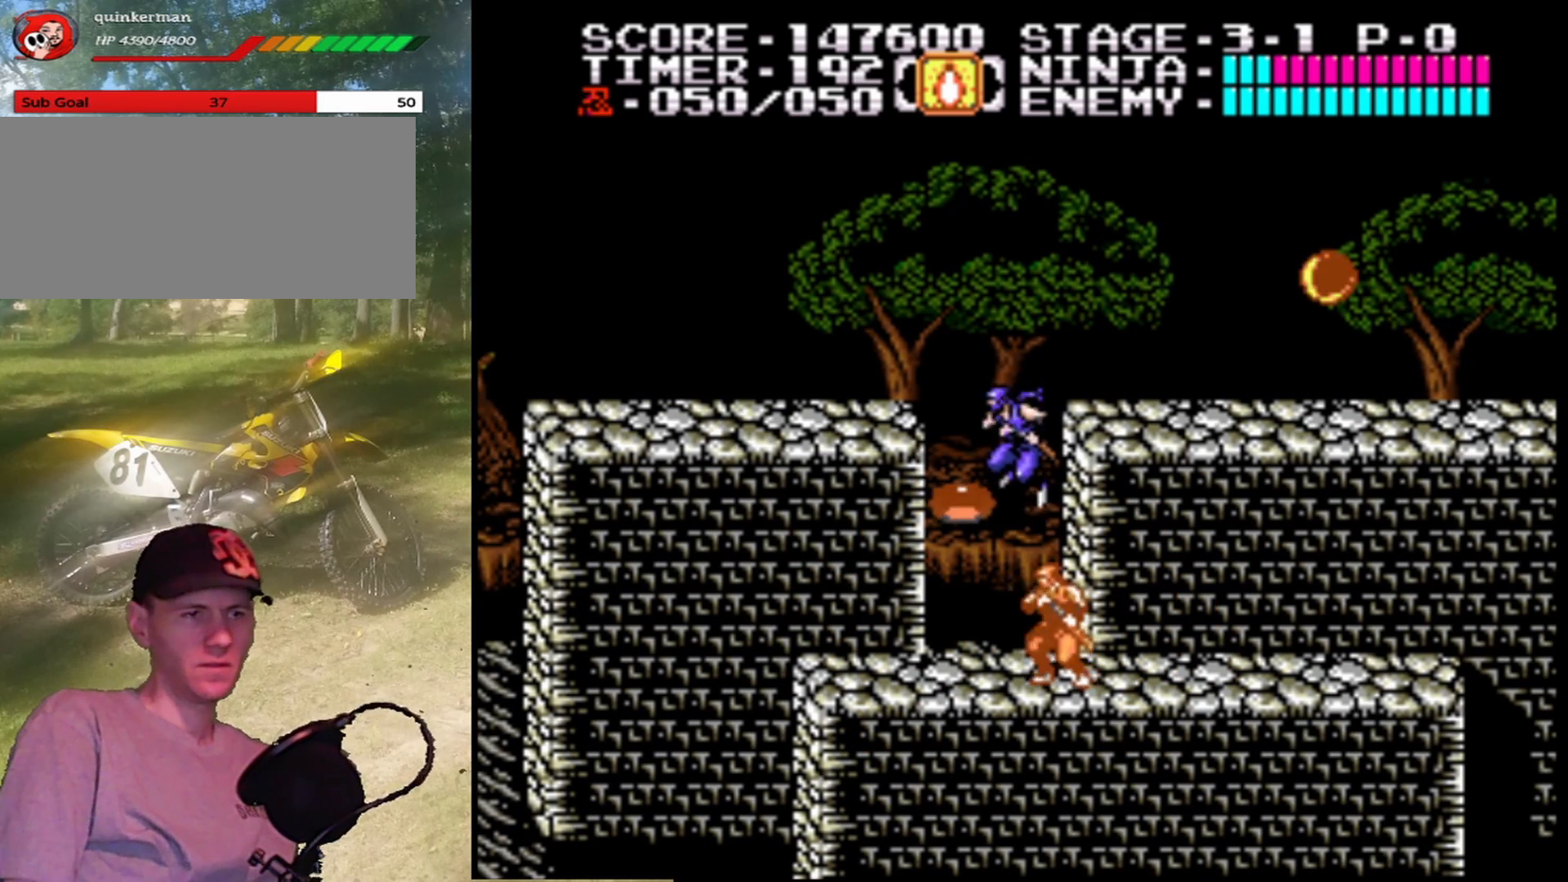
{"buttons": [], "events": [[133, "B", "down"], [367, "B", "up"]]}
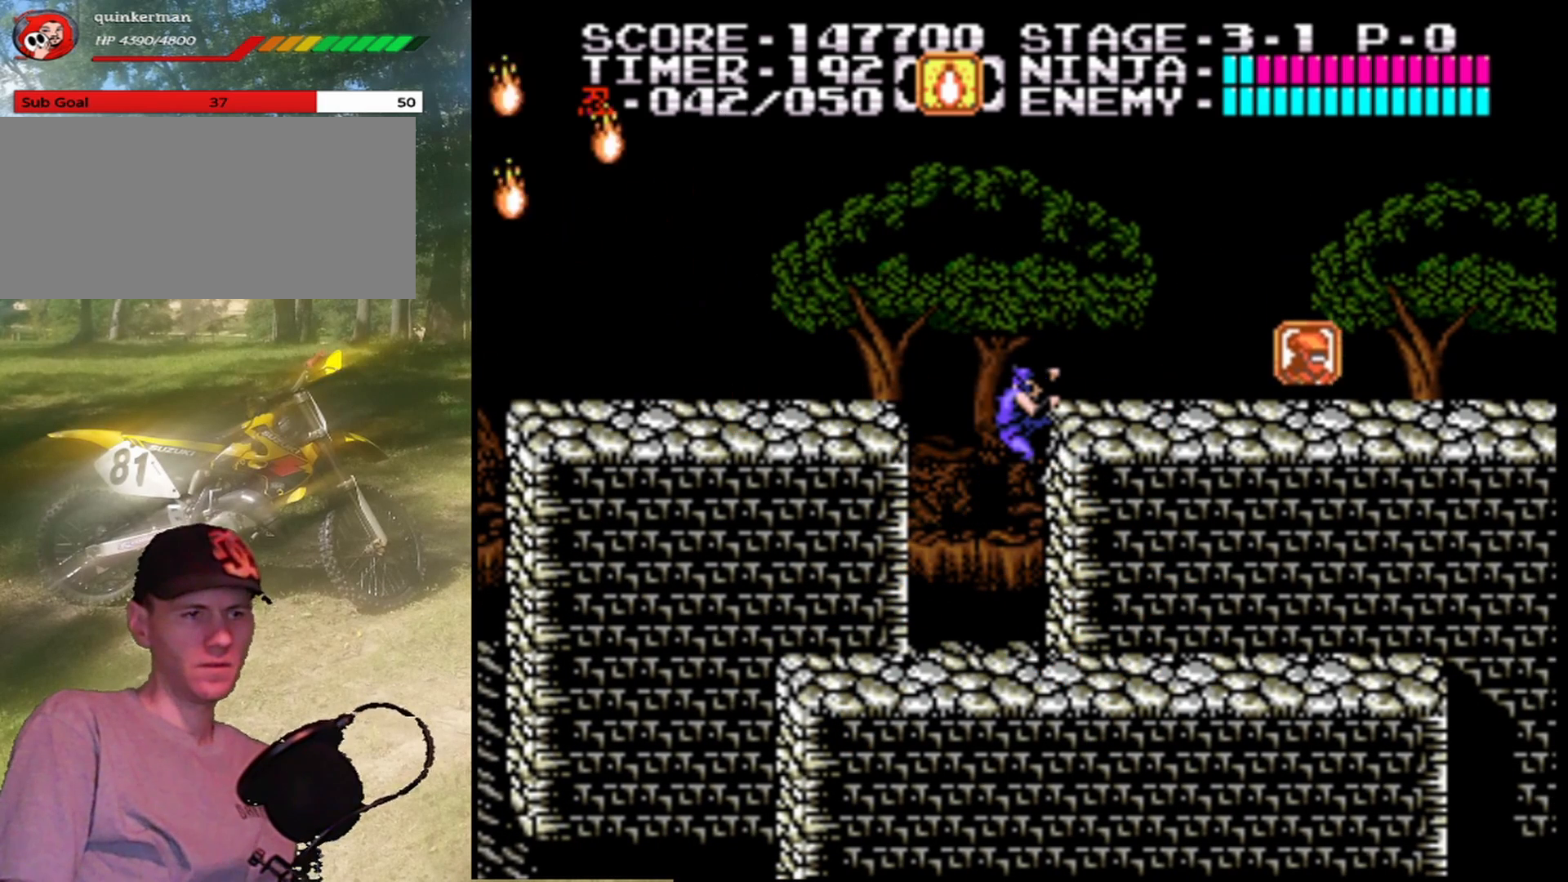
{"buttons": [], "events": [[33, "DPAD_LEFT", "down"], [100, "DPAD_LEFT", "up"]]}
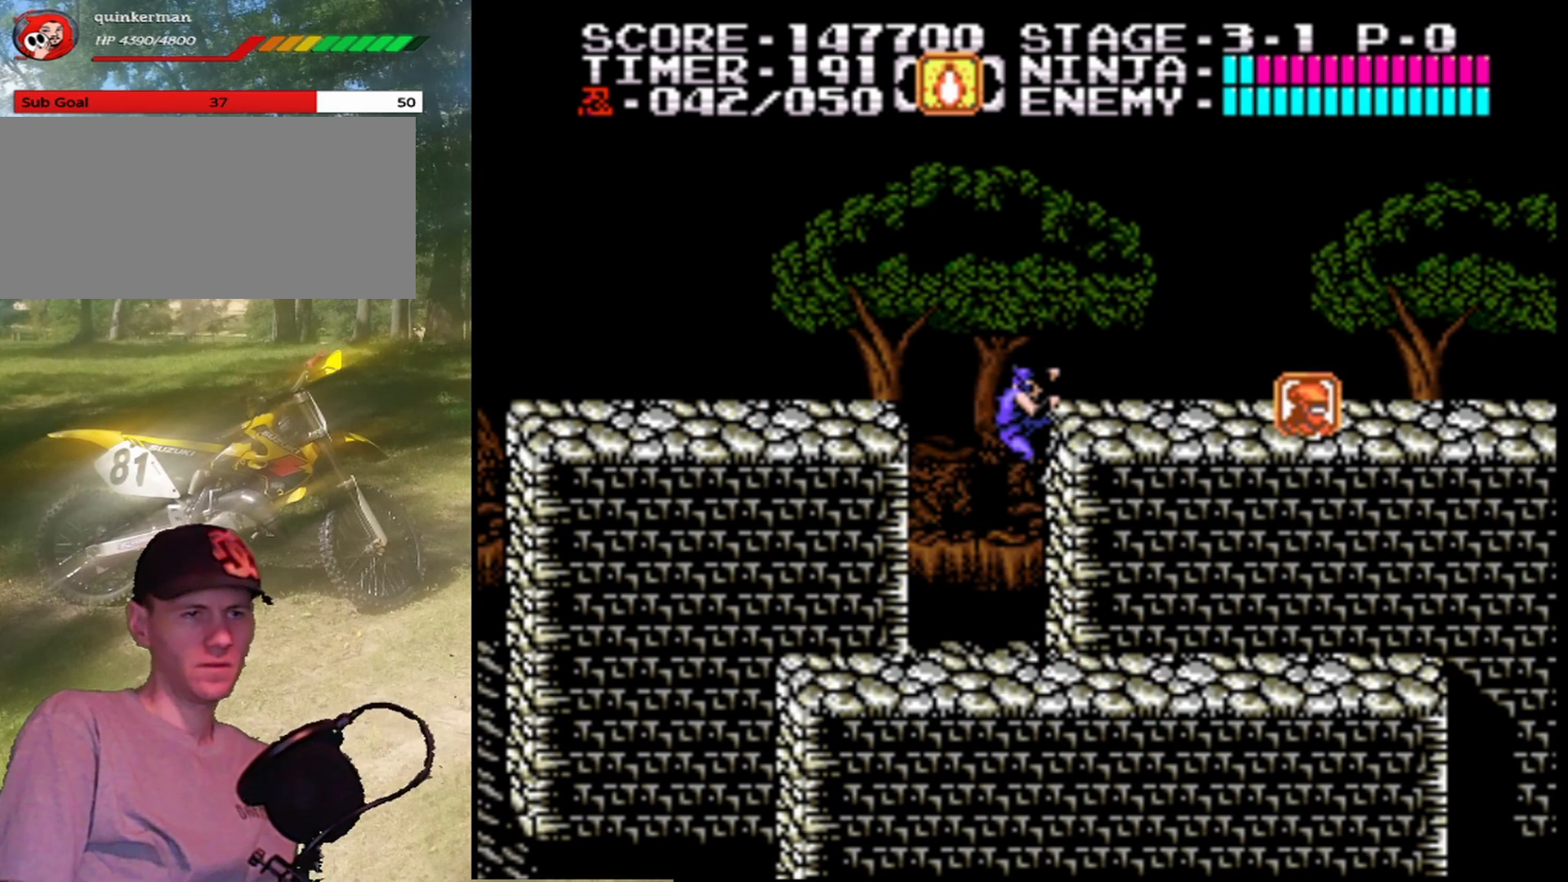
{"buttons": ["A", "DPAD_RIGHT"], "events": [[200, "DPAD_LEFT", "down"], [233, "A", "down"], [300, "DPAD_UP", "down"], [367, "DPAD_LEFT", "up"], [367, "DPAD_RIGHT", "down"], [367, "DPAD_UP", "up"]]}
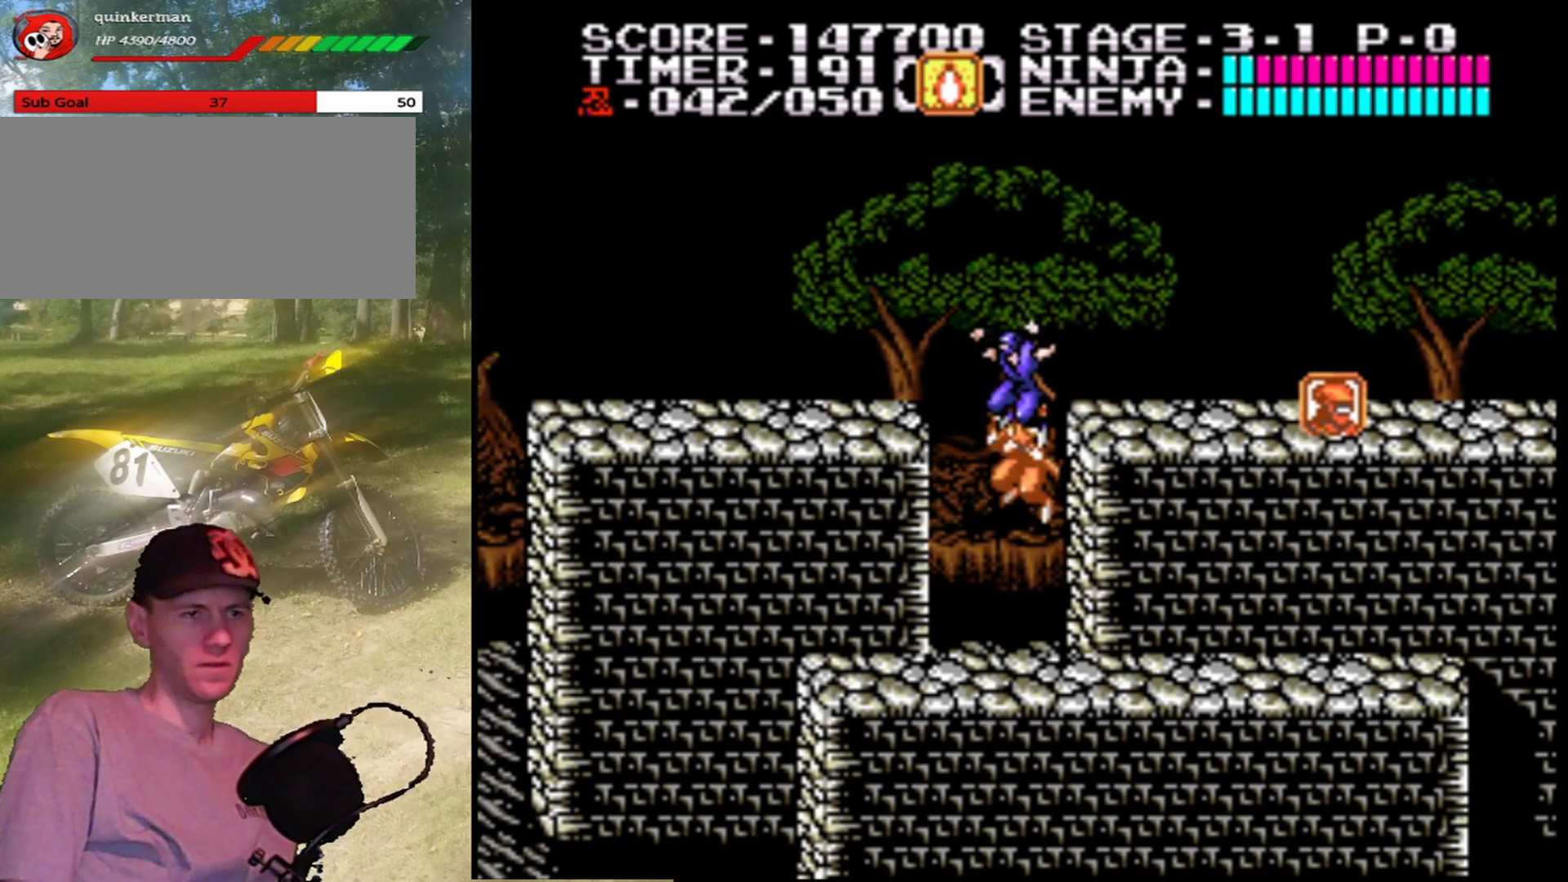
{"buttons": ["DPAD_UP"], "events": [[233, "DPAD_UP", "down"], [267, "A", "up"], [367, "DPAD_RIGHT", "up"]]}
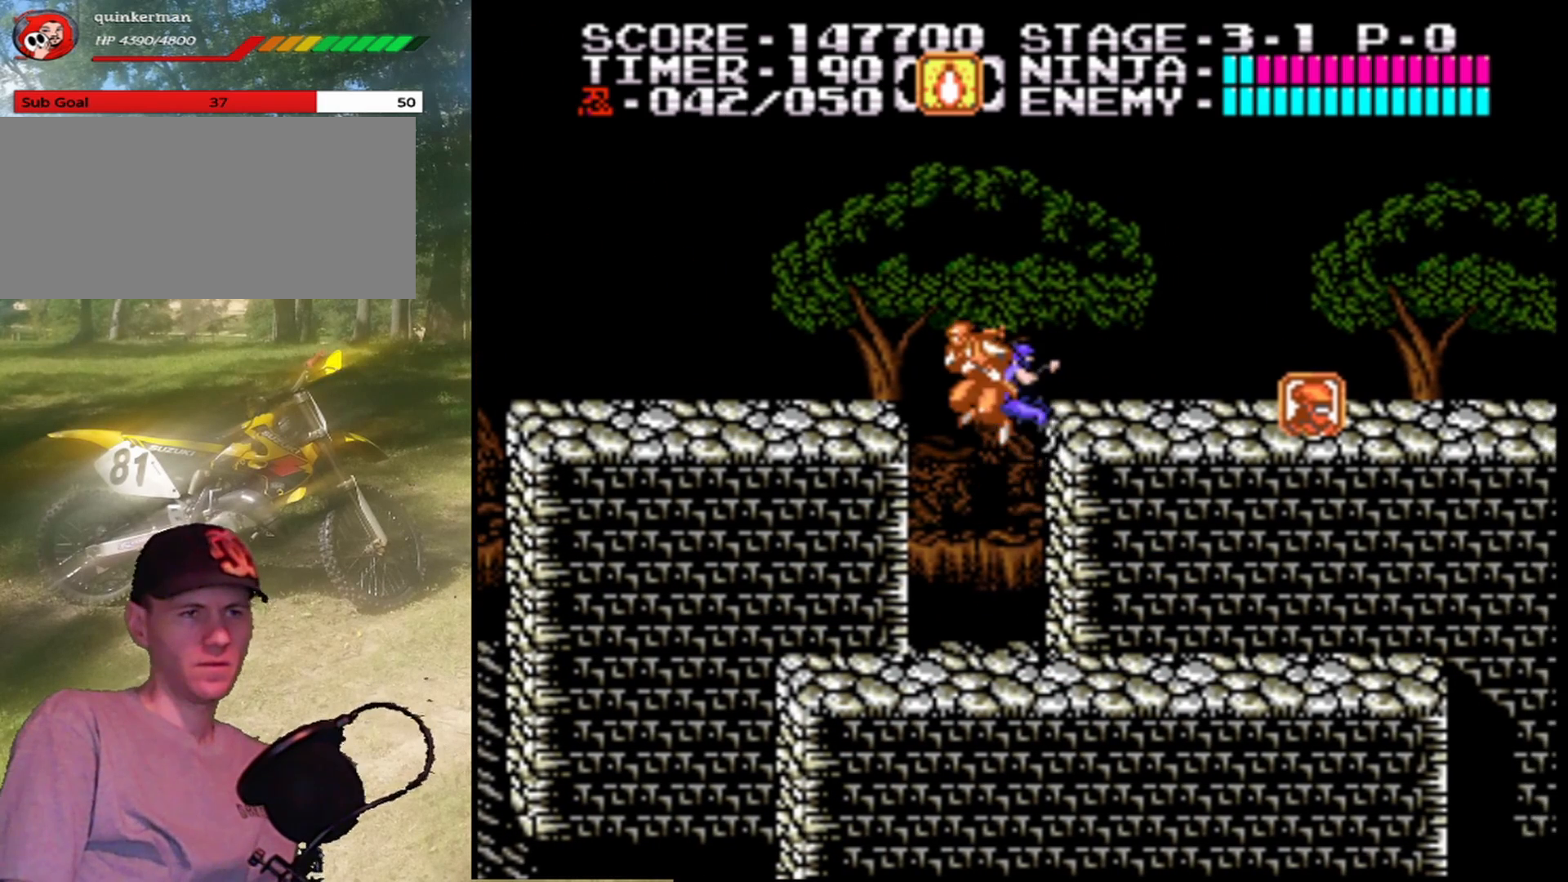
{"buttons": ["A", "DPAD_RIGHT"], "events": [[167, "DPAD_LEFT", "down"], [167, "DPAD_UP", "up"], [233, "A", "down"], [300, "DPAD_LEFT", "up"], [300, "DPAD_RIGHT", "down"], [300, "DPAD_UP", "down"], [333, "DPAD_UP", "up"]]}
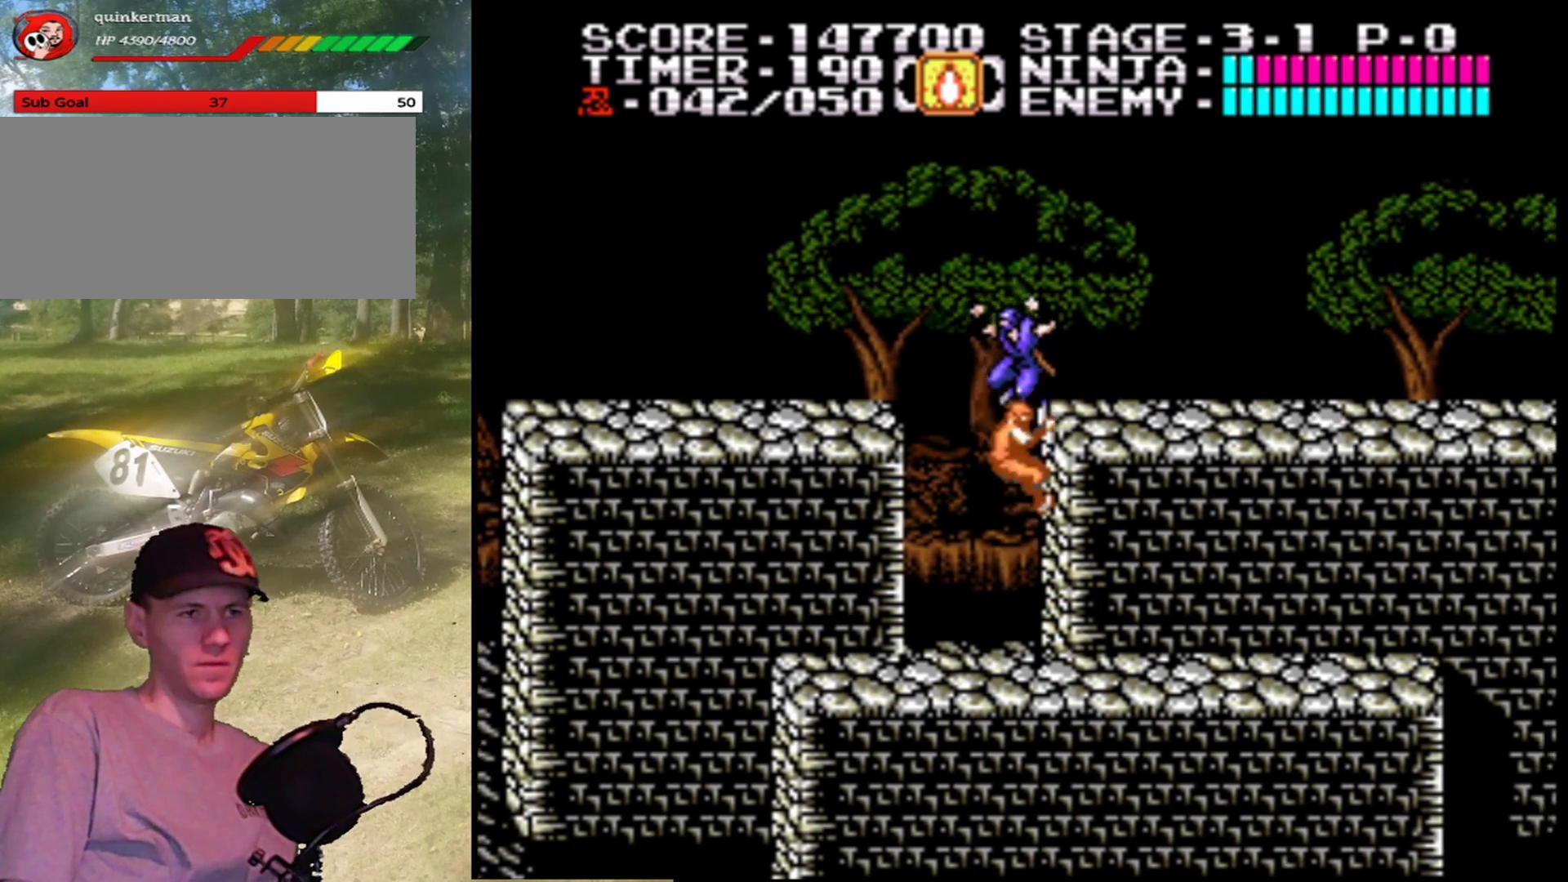
{"buttons": ["DPAD_RIGHT"], "events": [[267, "A", "up"]]}
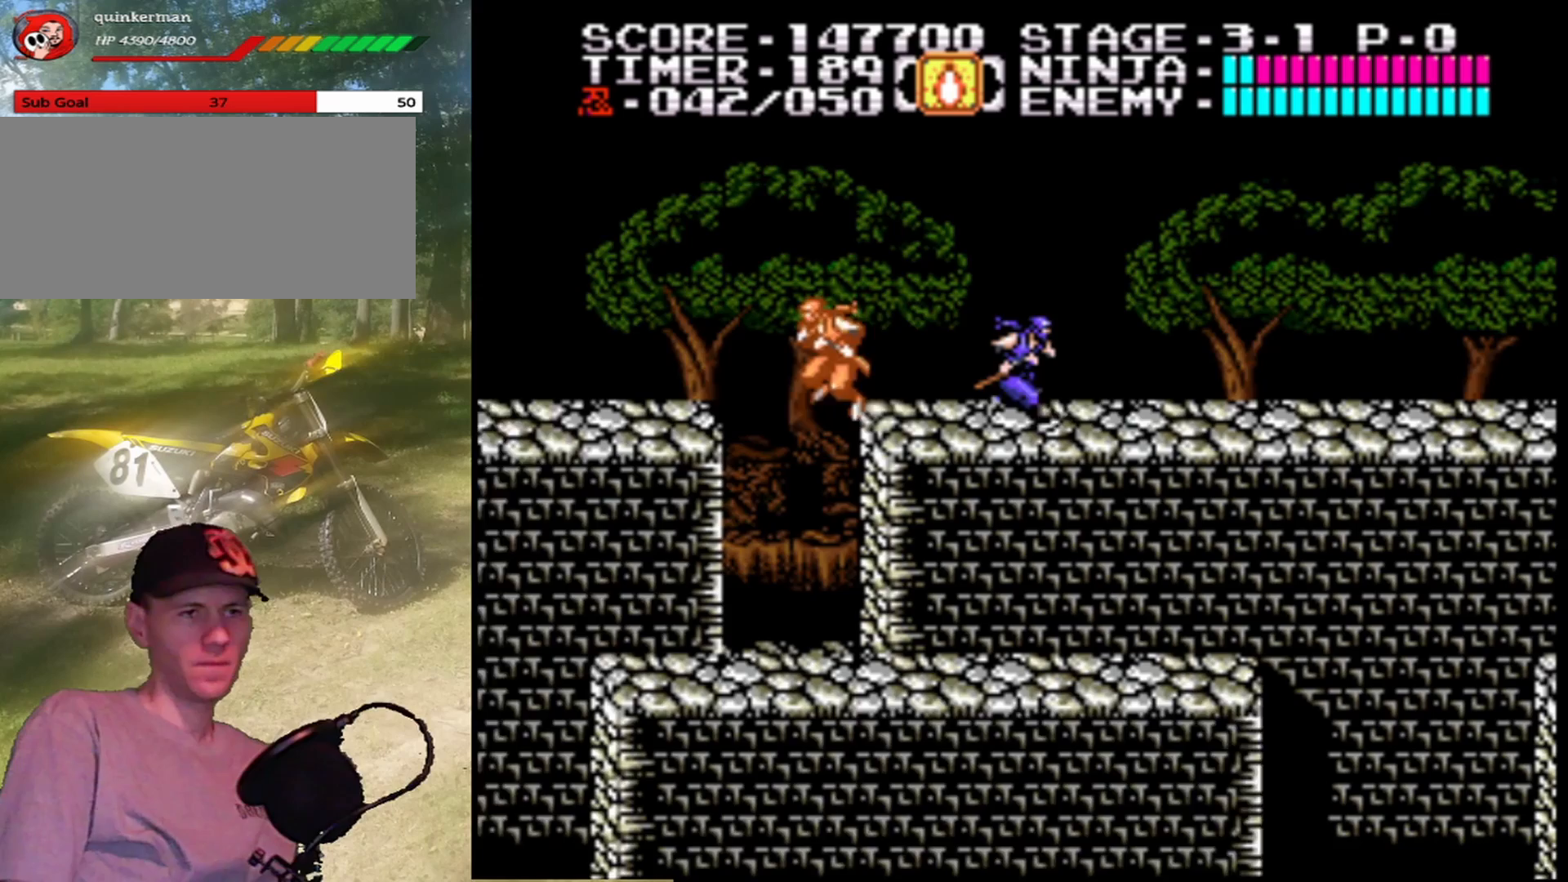
{"buttons": ["DPAD_RIGHT"], "events": []}
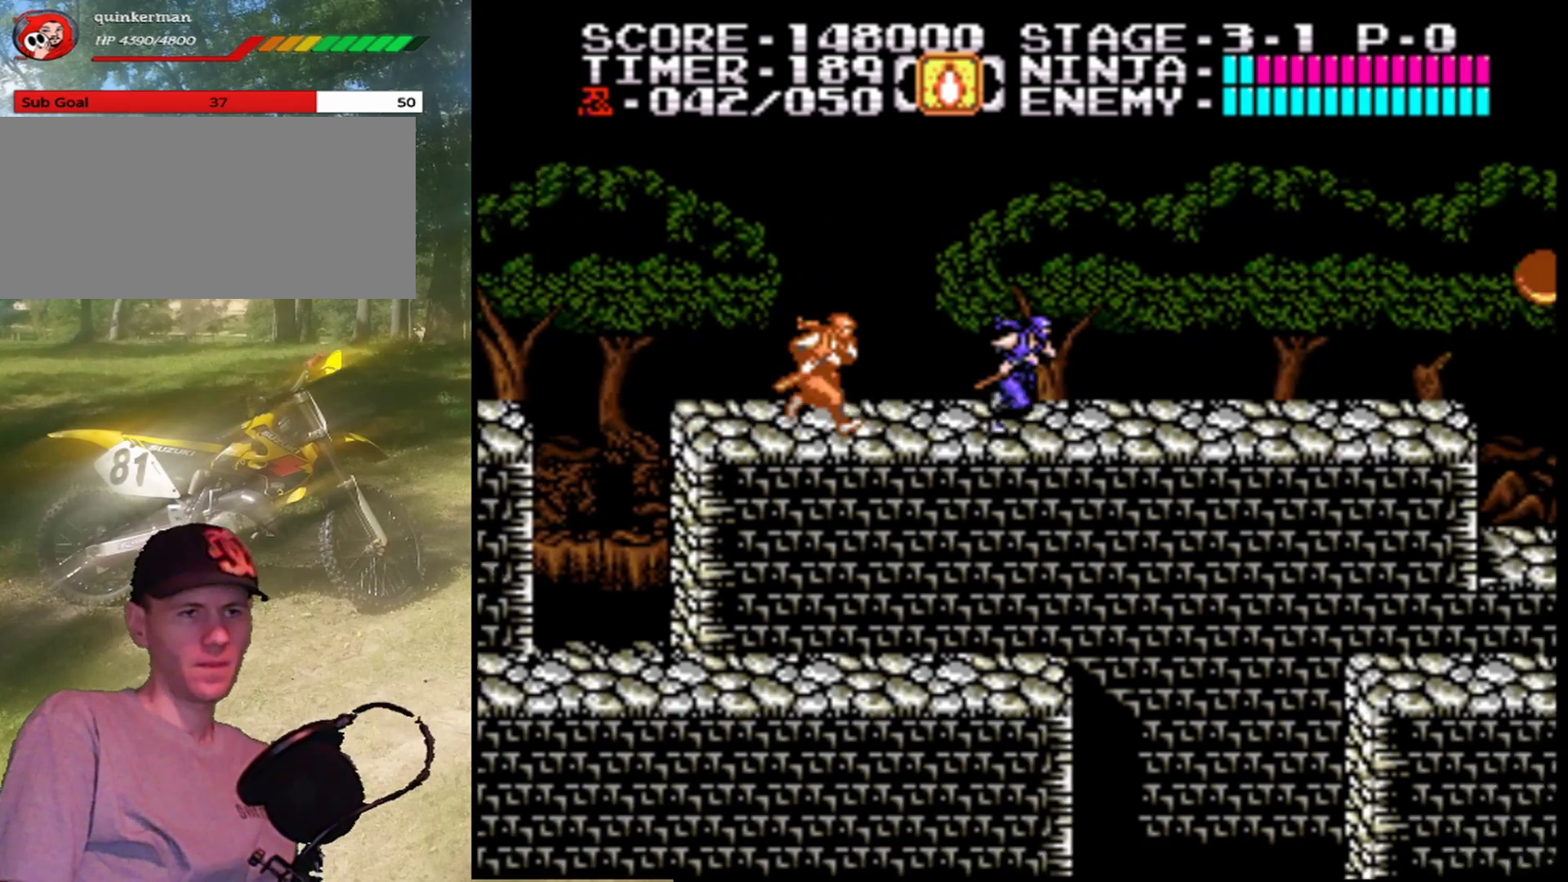
{"buttons": ["DPAD_RIGHT"], "events": []}
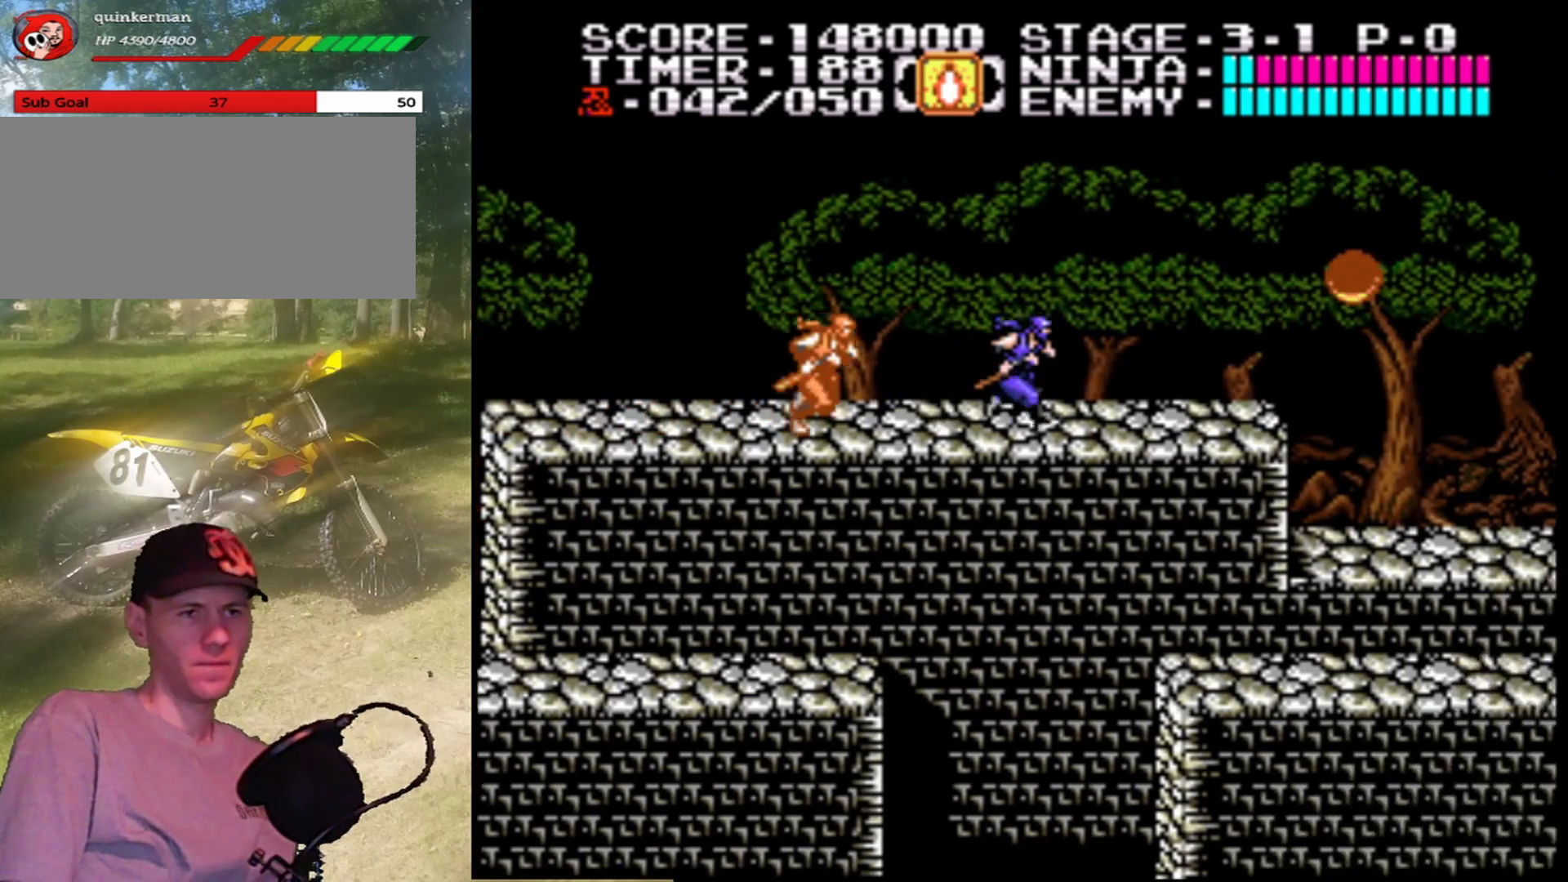
{"buttons": ["DPAD_RIGHT"], "events": []}
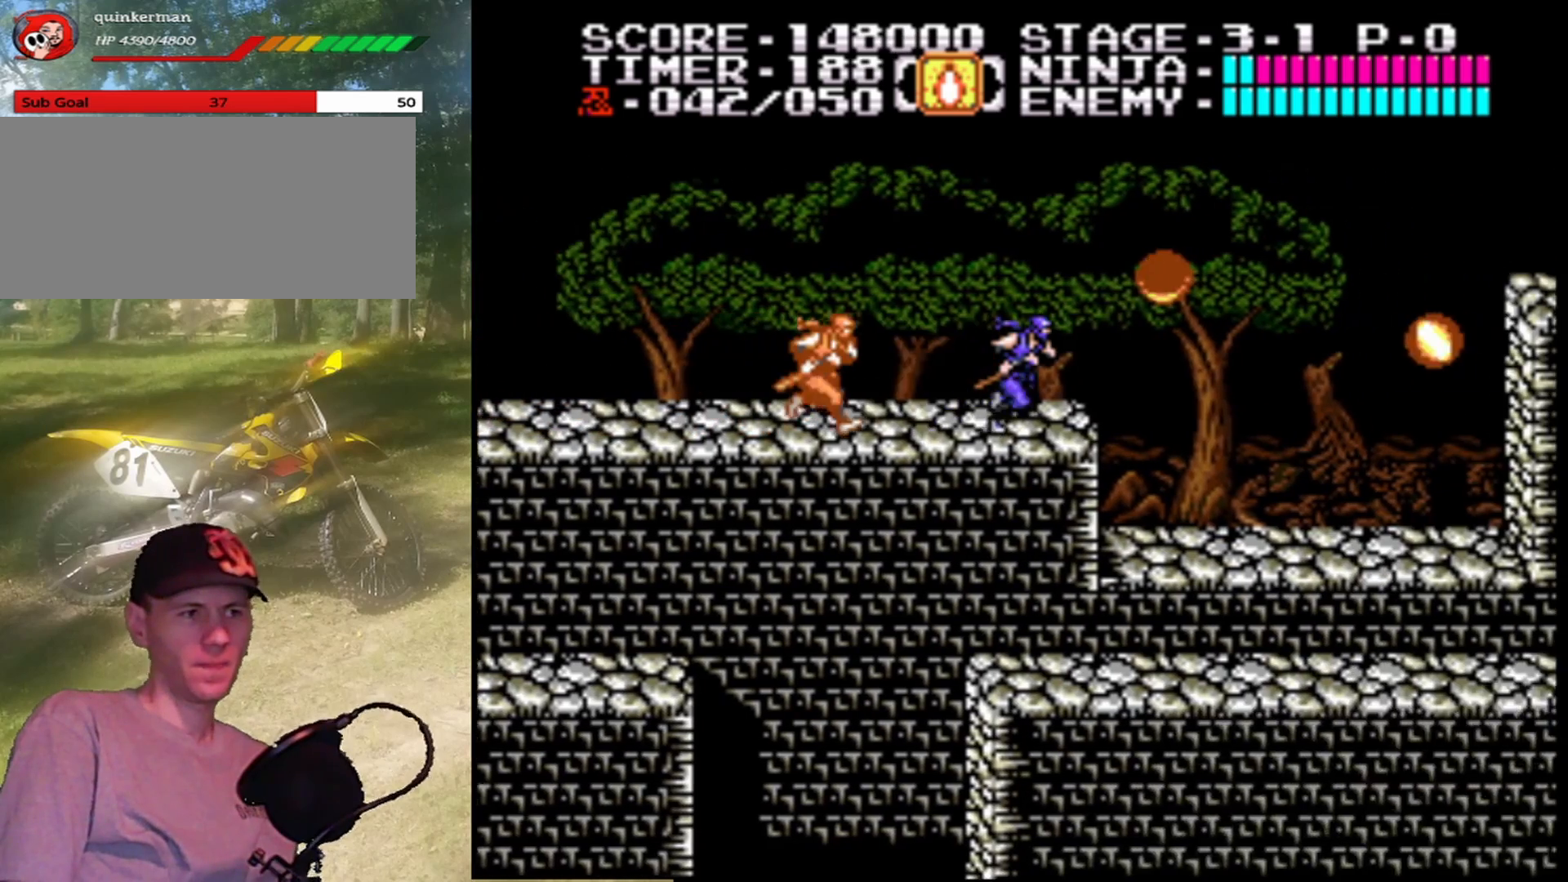
{"buttons": [], "events": [[200, "A", "down"], [300, "B", "down"], [400, "A", "up"], [400, "DPAD_RIGHT", "up"], [500, "B", "up"]]}
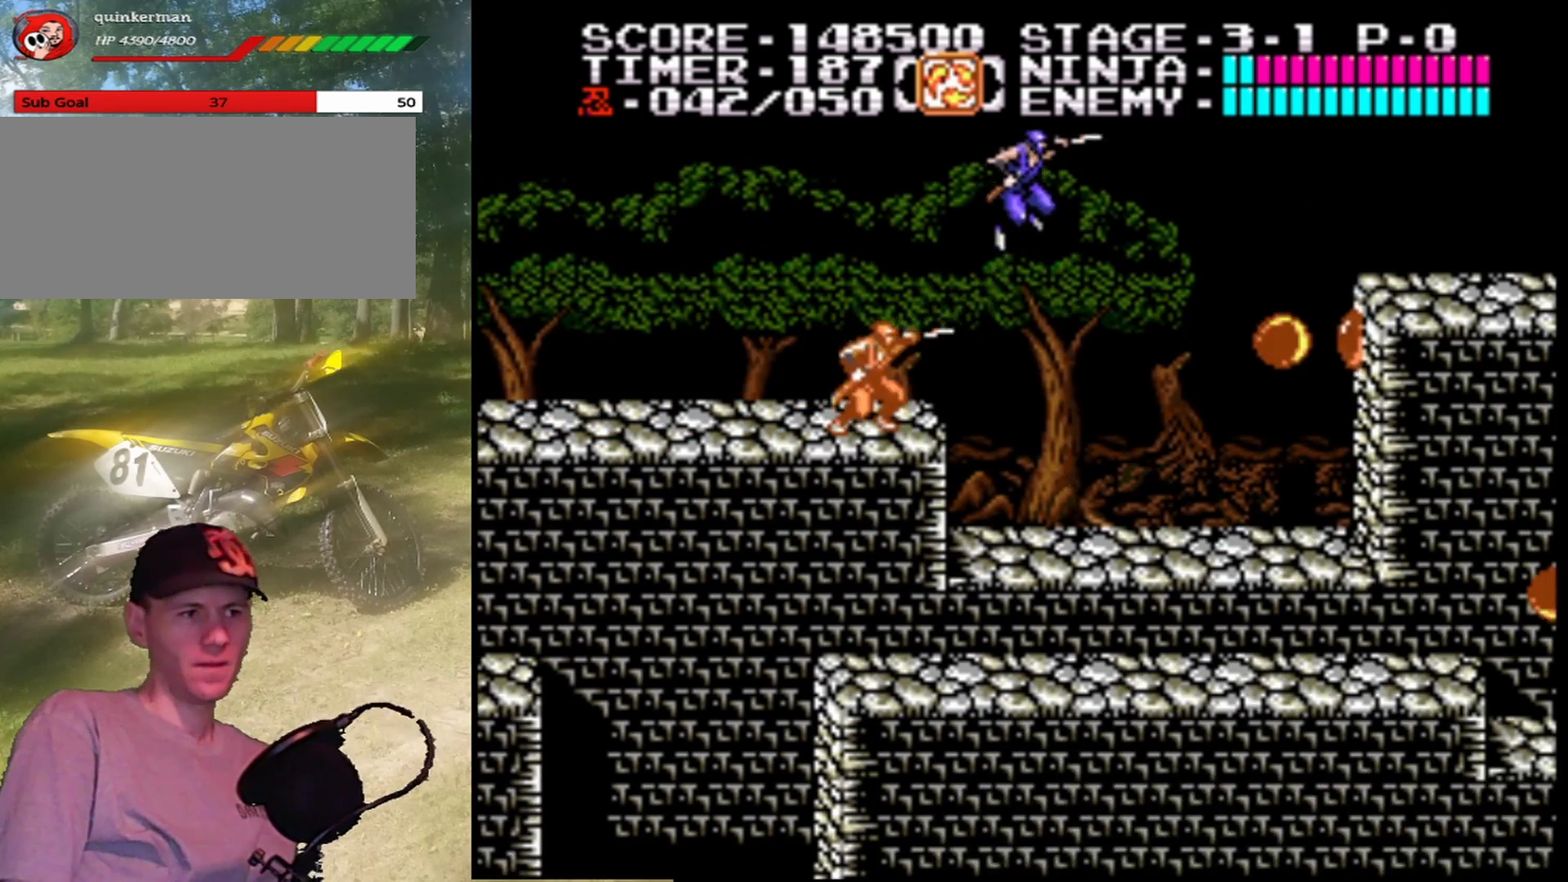
{"buttons": ["DPAD_RIGHT"], "events": [[267, "DPAD_RIGHT", "down"]]}
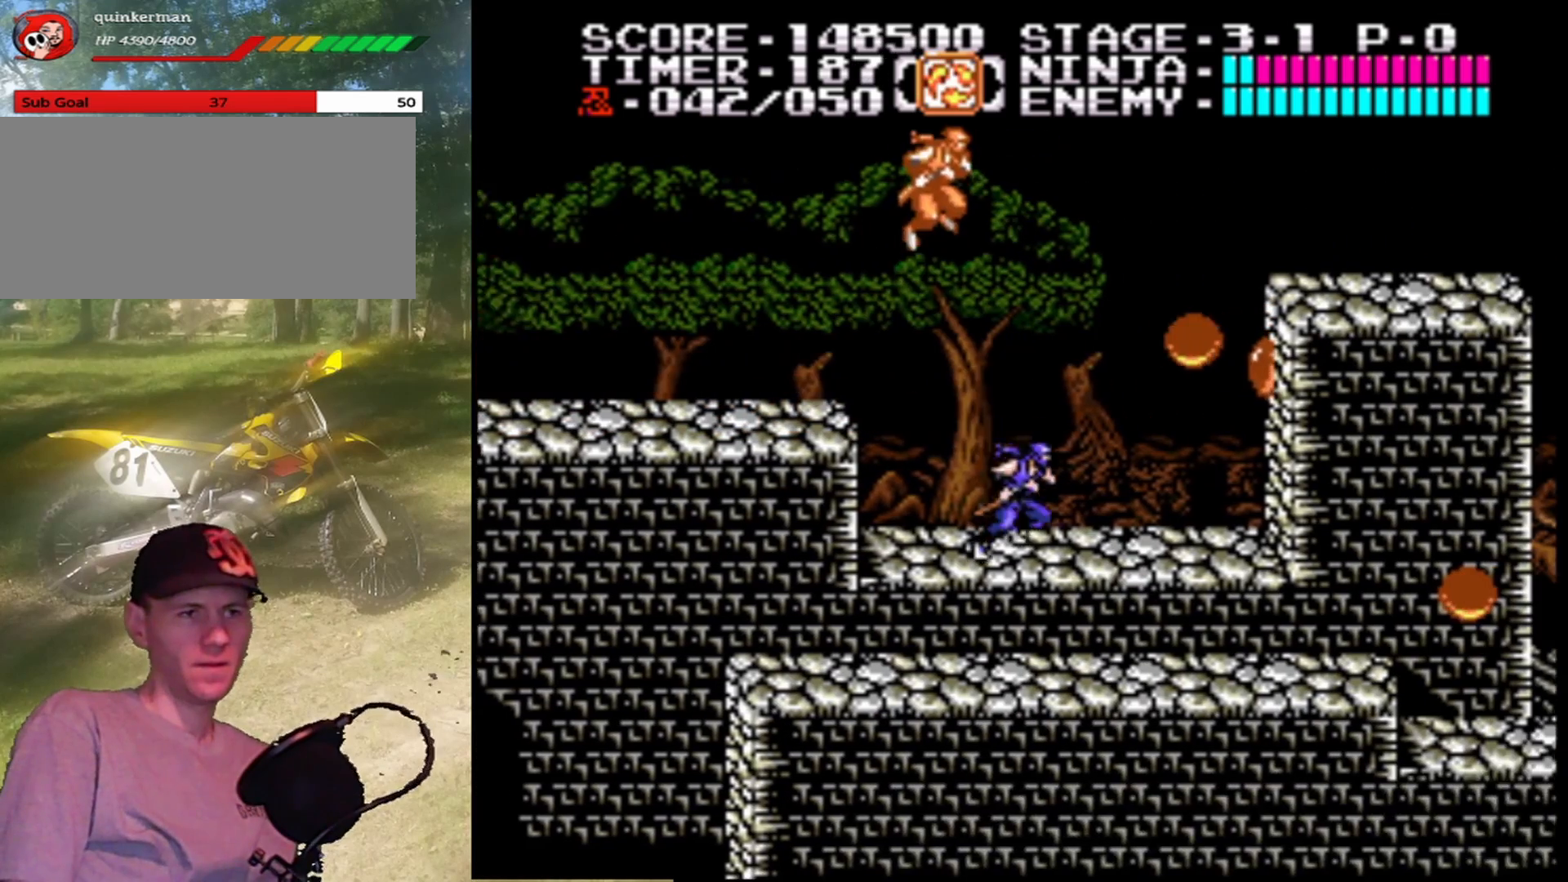
{"buttons": ["B"], "events": [[133, "DPAD_RIGHT", "up"], [333, "A", "down"], [333, "DPAD_RIGHT", "down"], [500, "A", "up"], [500, "B", "down"], [500, "DPAD_RIGHT", "up"]]}